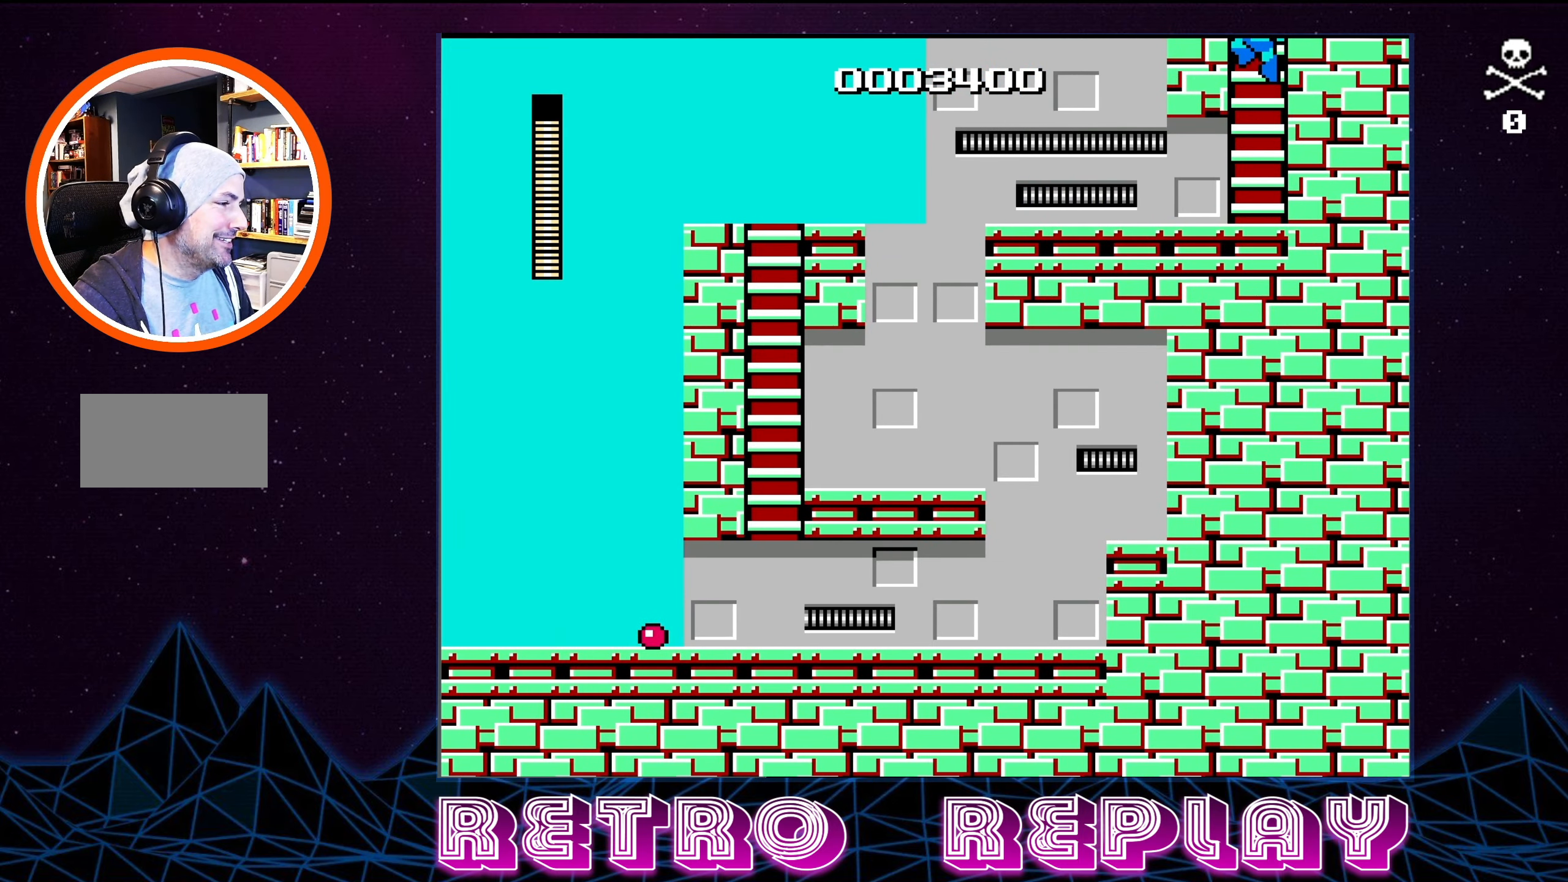
Gameplay with a controller (Nintendo layout); each line is a JSON object with the inputs held at the frame after it. "events" lists button and stick changes between this image and that frame as [ms after this image, input, new state], when the widget could be followed in between. Not read: L3 R3.
{"buttons": ["DPAD_UP"], "events": []}
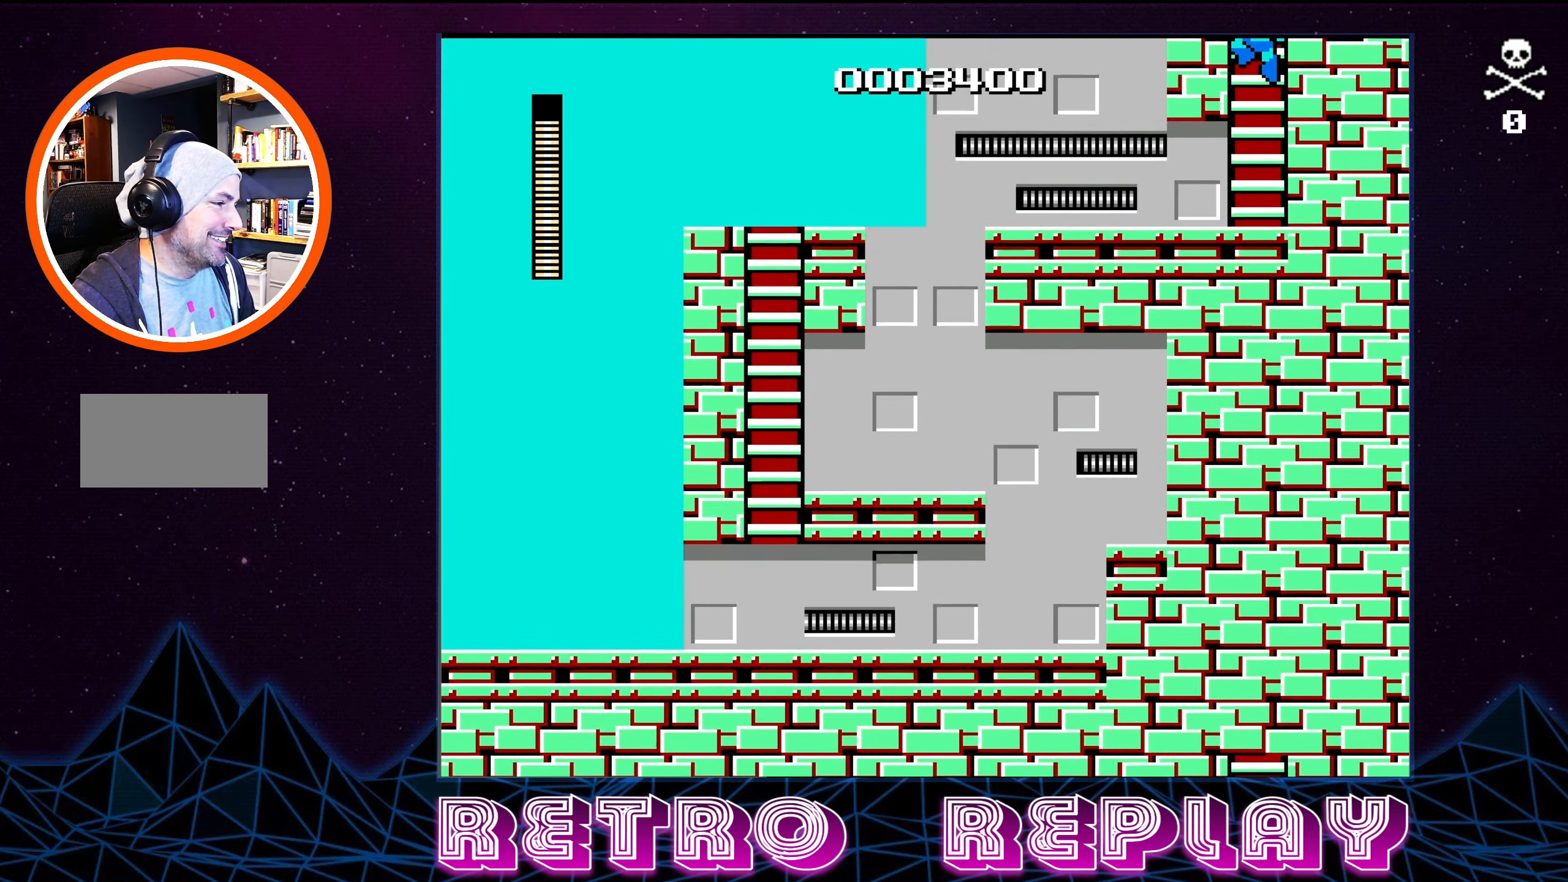
{"buttons": ["DPAD_UP"], "events": []}
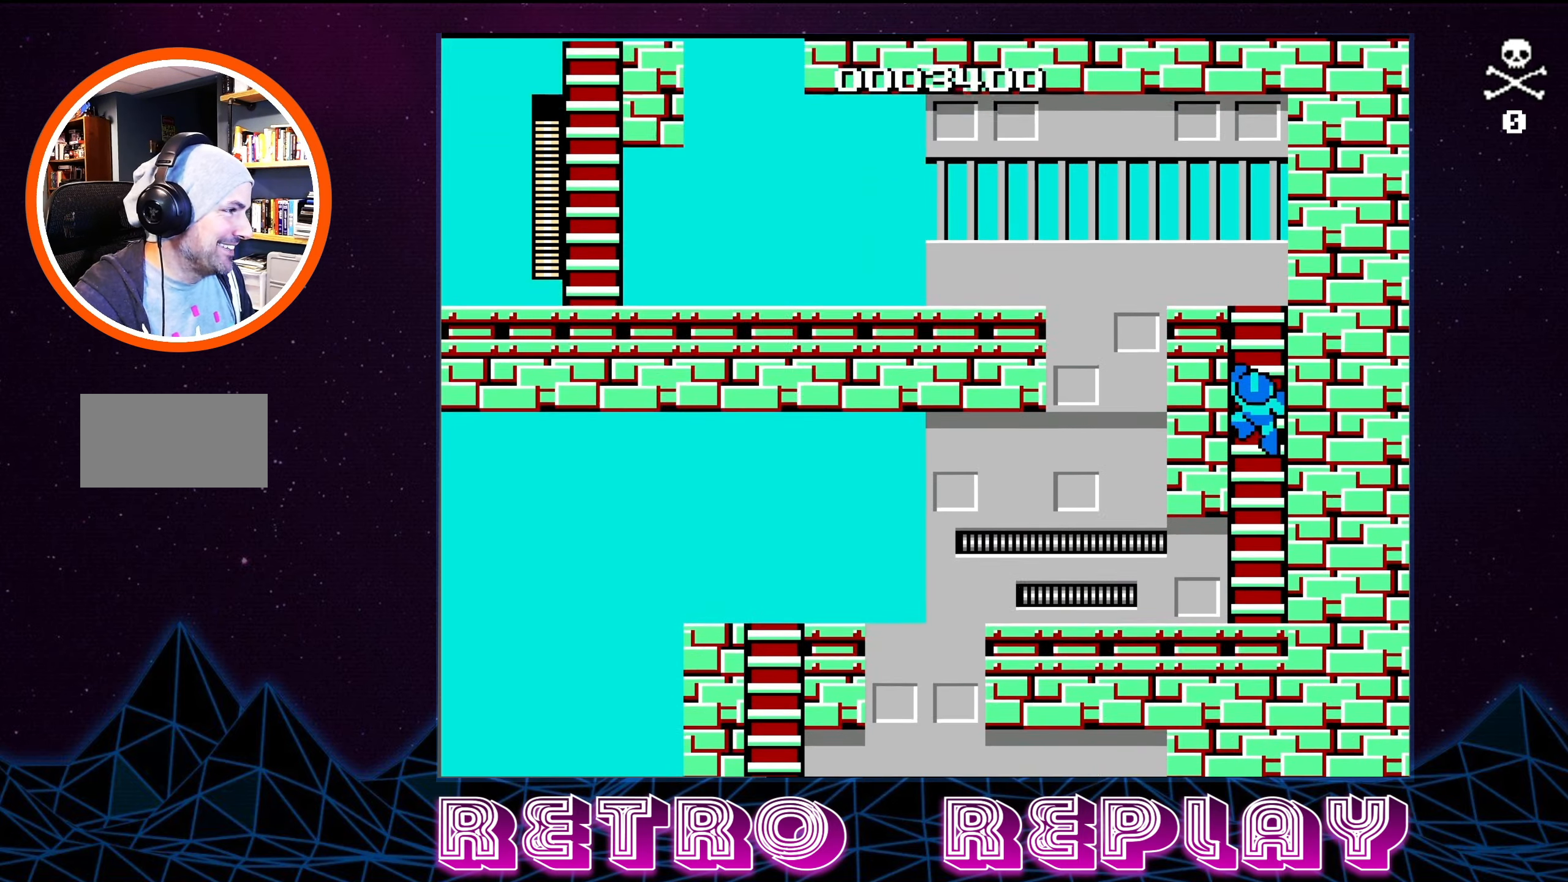
{"buttons": ["DPAD_UP"], "events": []}
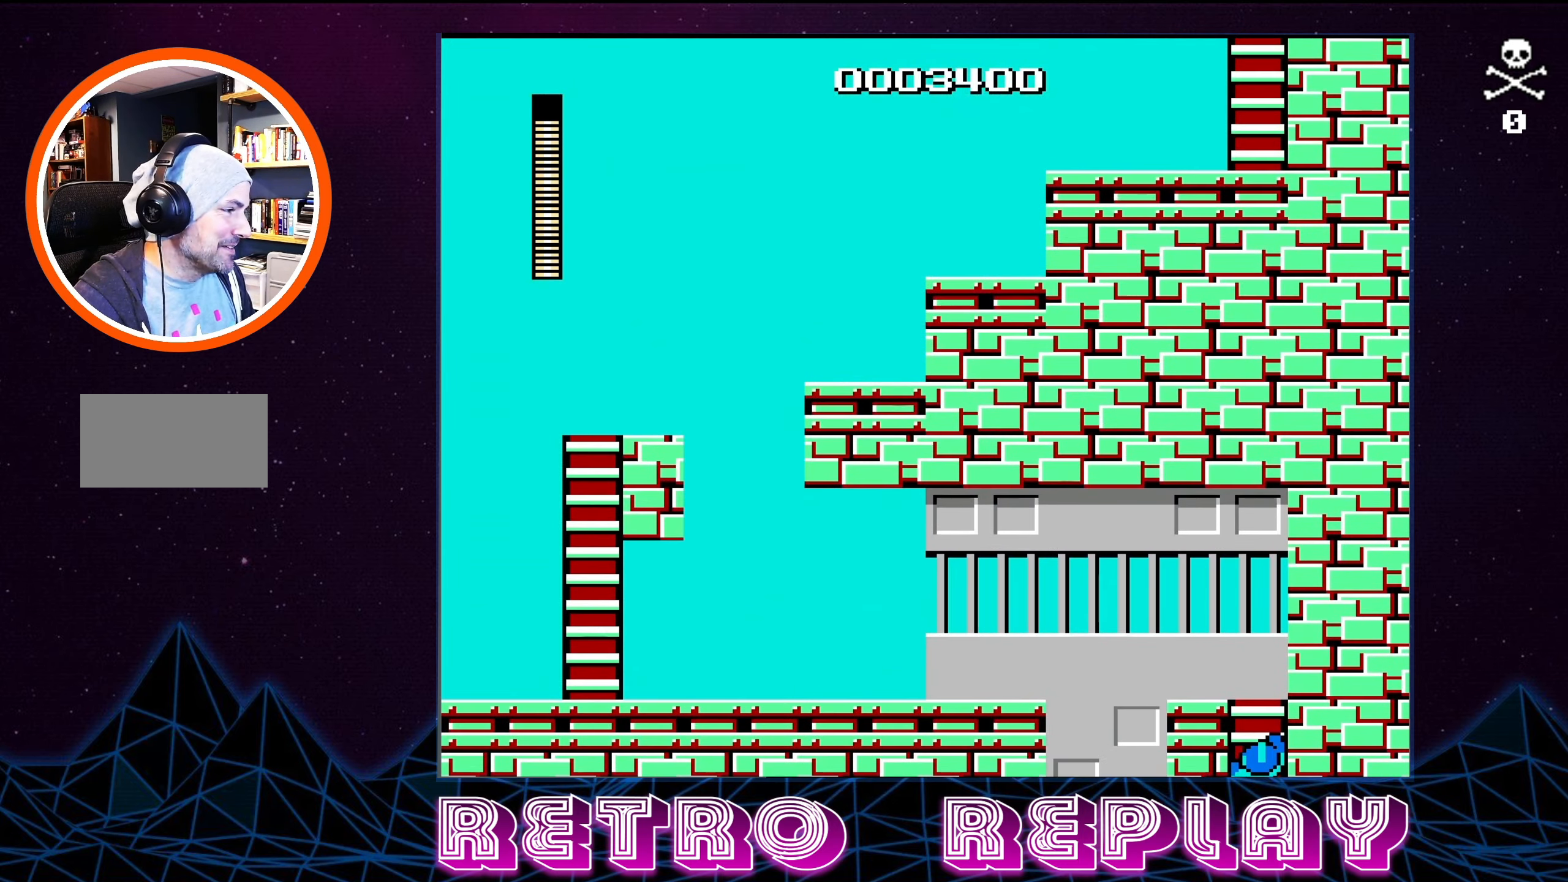
{"buttons": ["DPAD_UP"], "events": []}
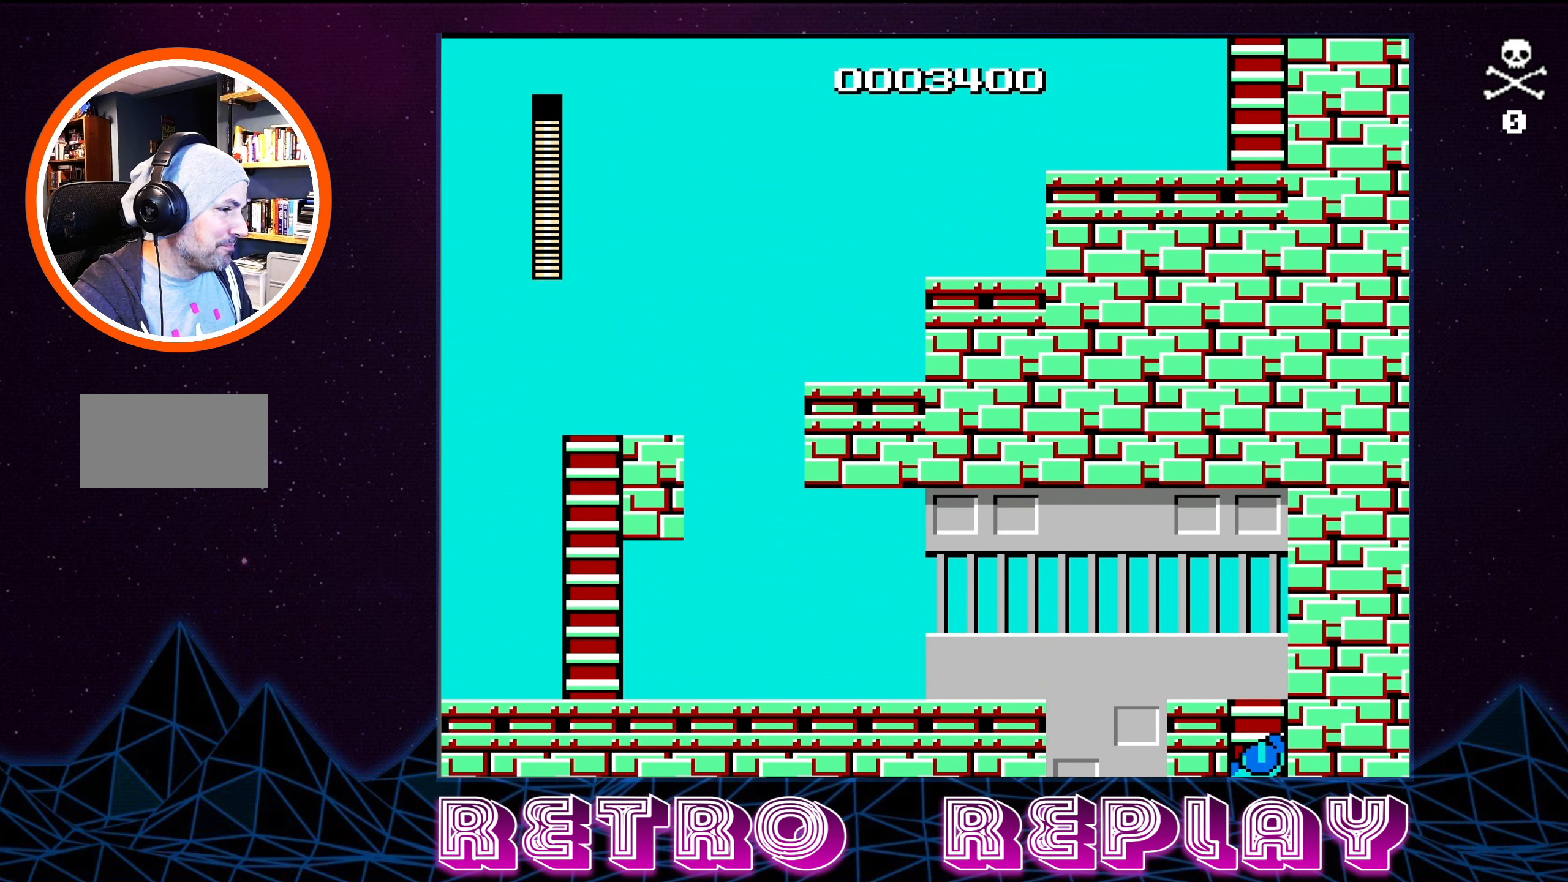
{"buttons": ["DPAD_UP"], "events": []}
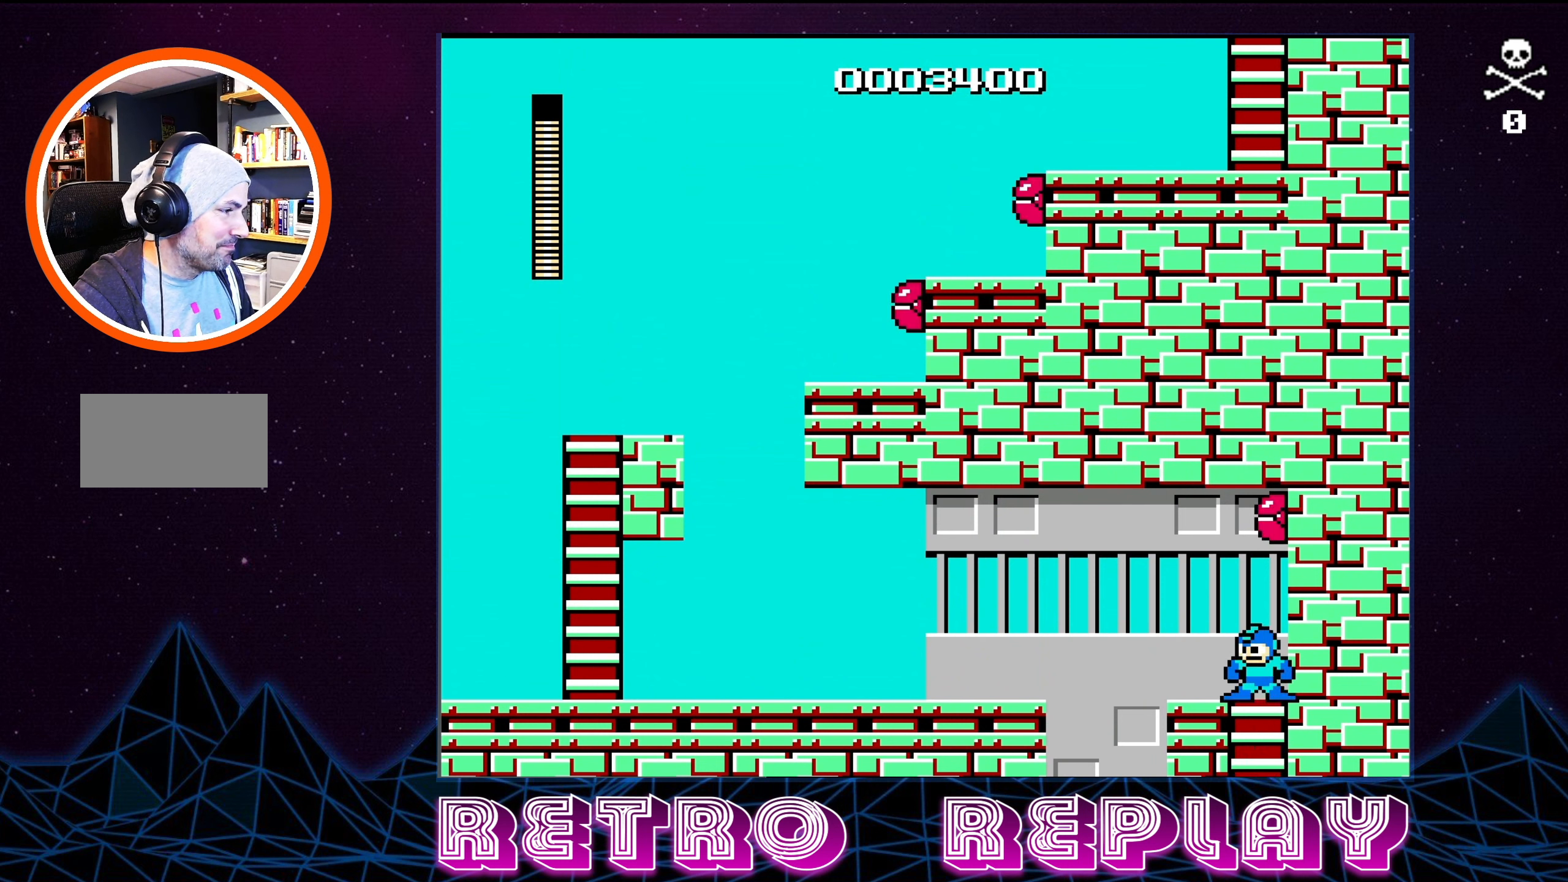
{"buttons": [], "events": [[234, "DPAD_LEFT", "down"], [384, "DPAD_UP", "up"], [400, "DPAD_LEFT", "up"]]}
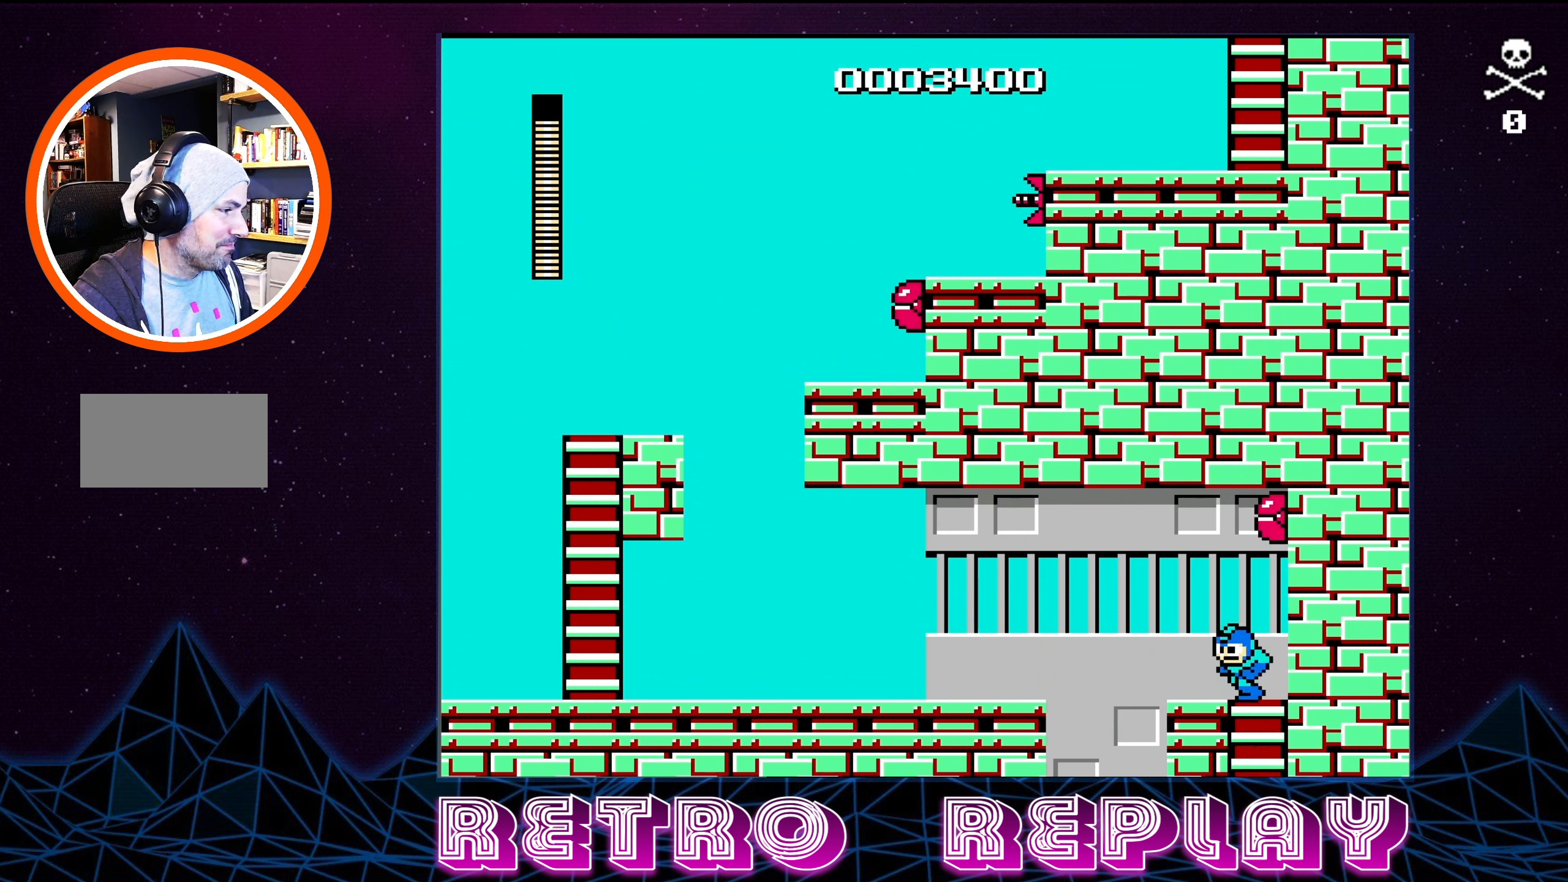
{"buttons": [], "events": [[117, "DPAD_LEFT", "down"], [267, "DPAD_LEFT", "up"]]}
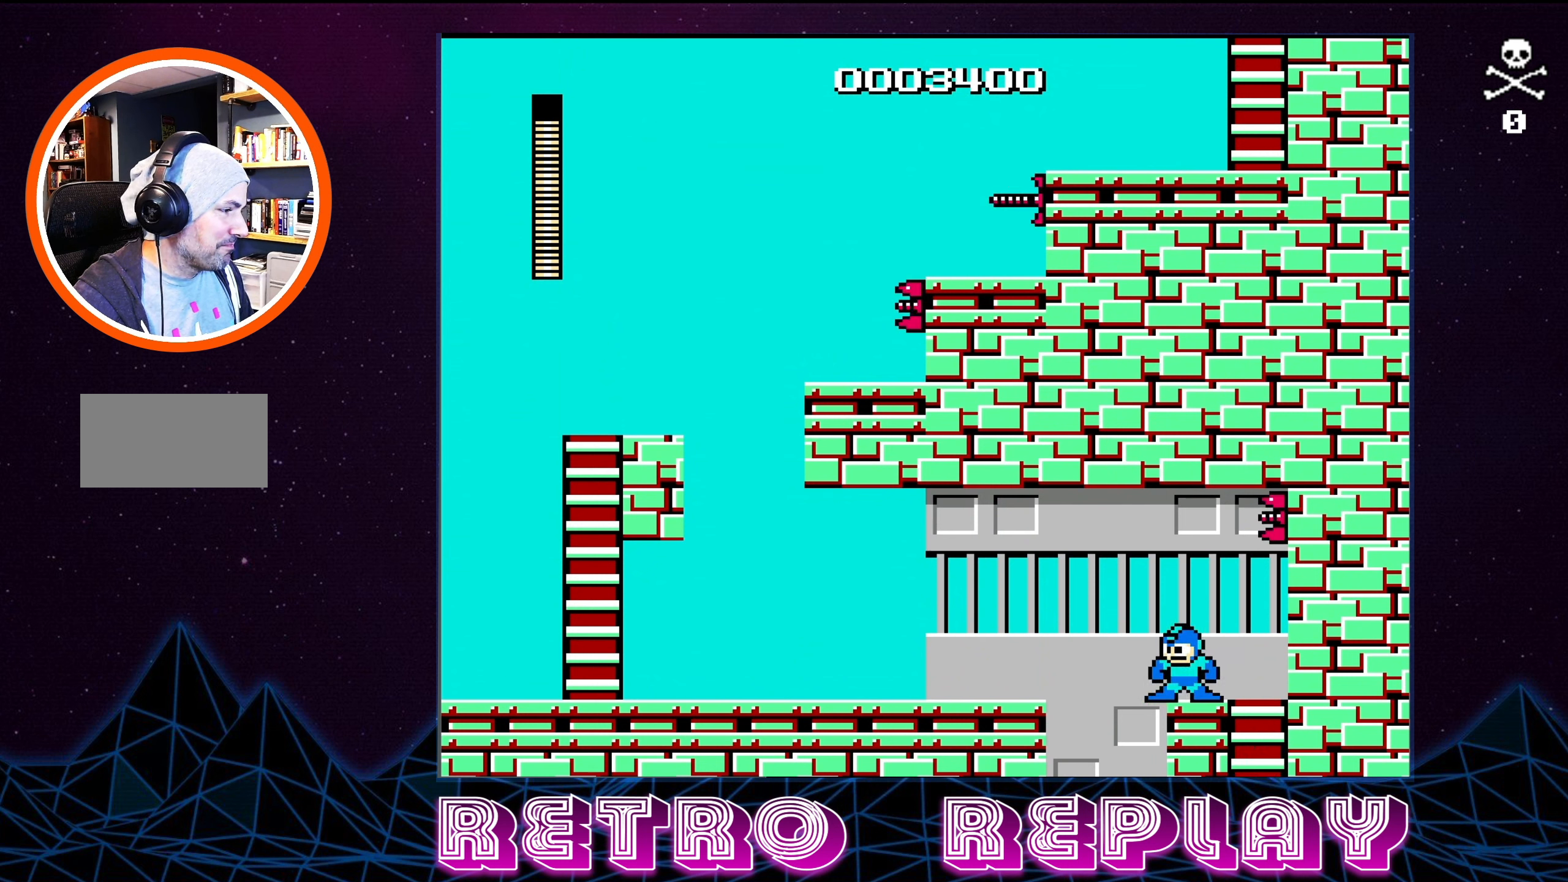
{"buttons": [], "events": [[167, "DPAD_RIGHT", "down"], [267, "DPAD_RIGHT", "up"]]}
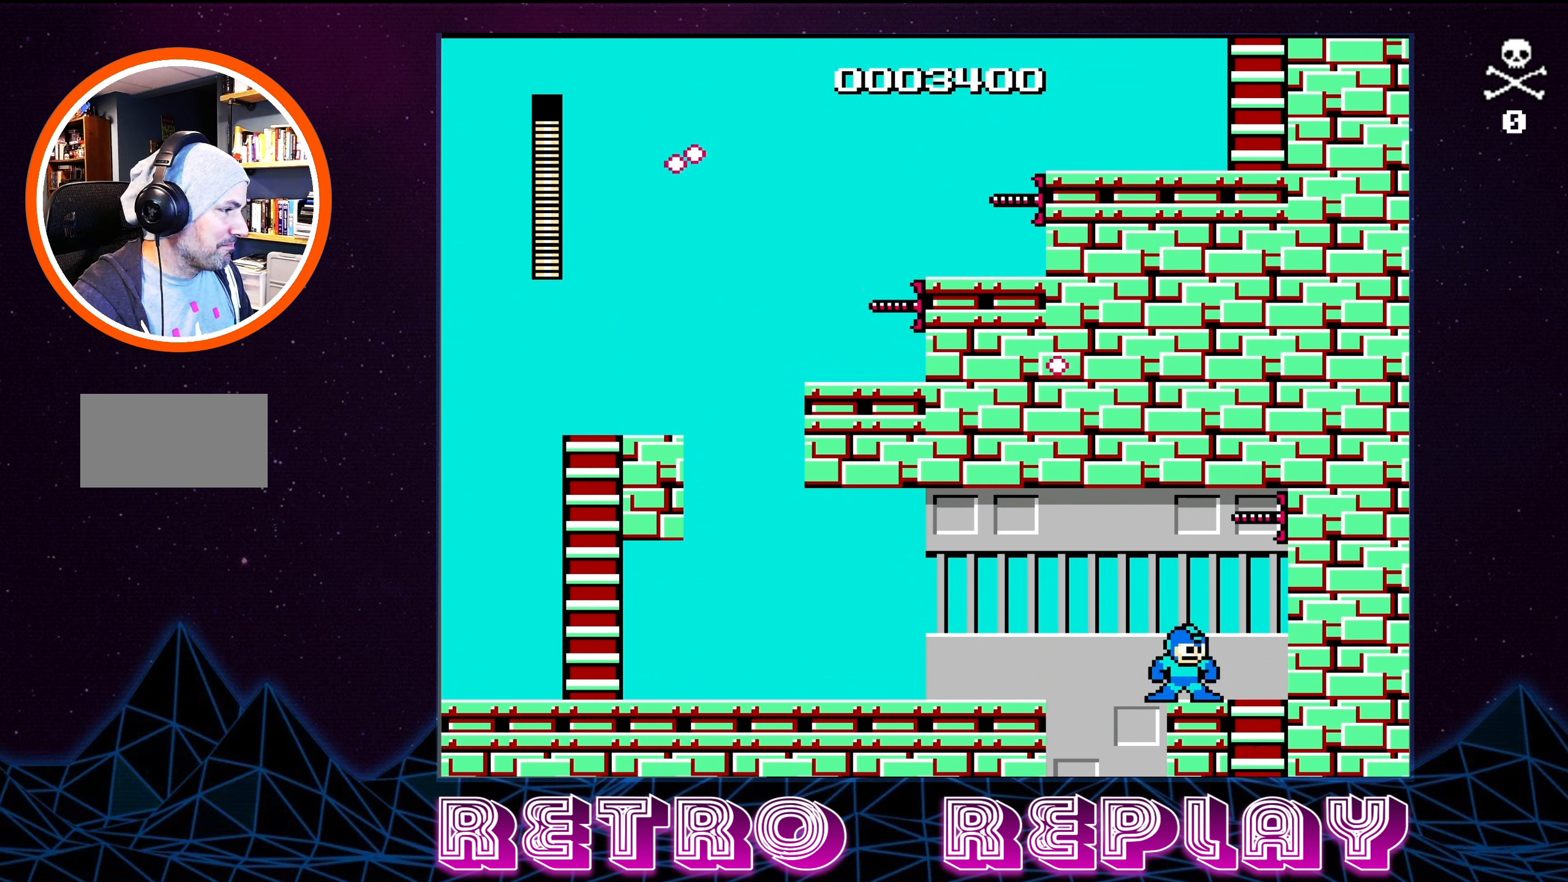
{"buttons": [], "events": []}
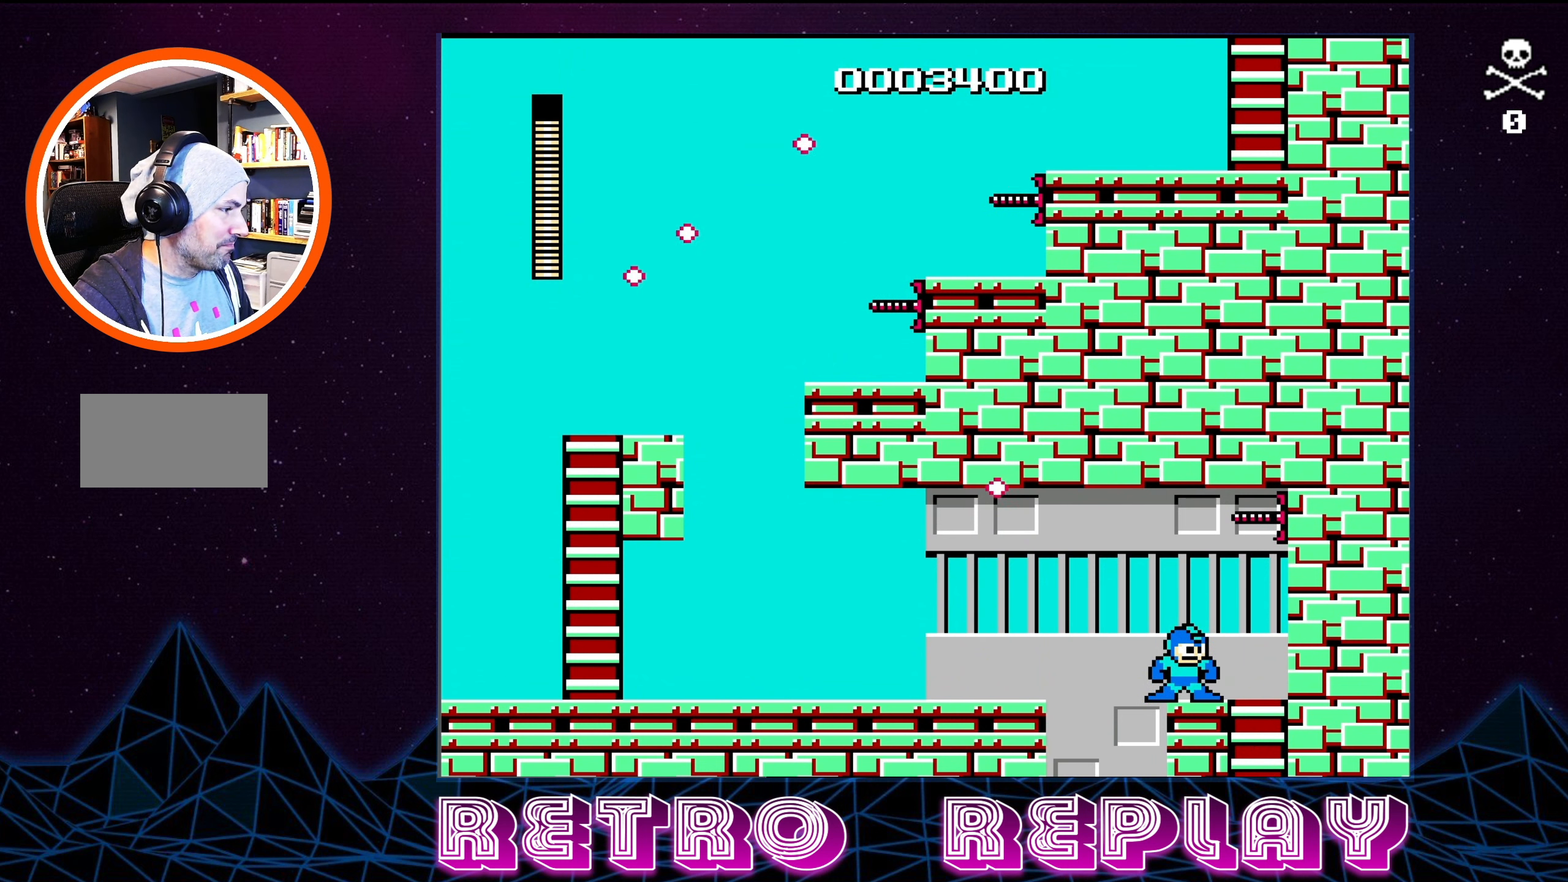
{"buttons": [], "events": []}
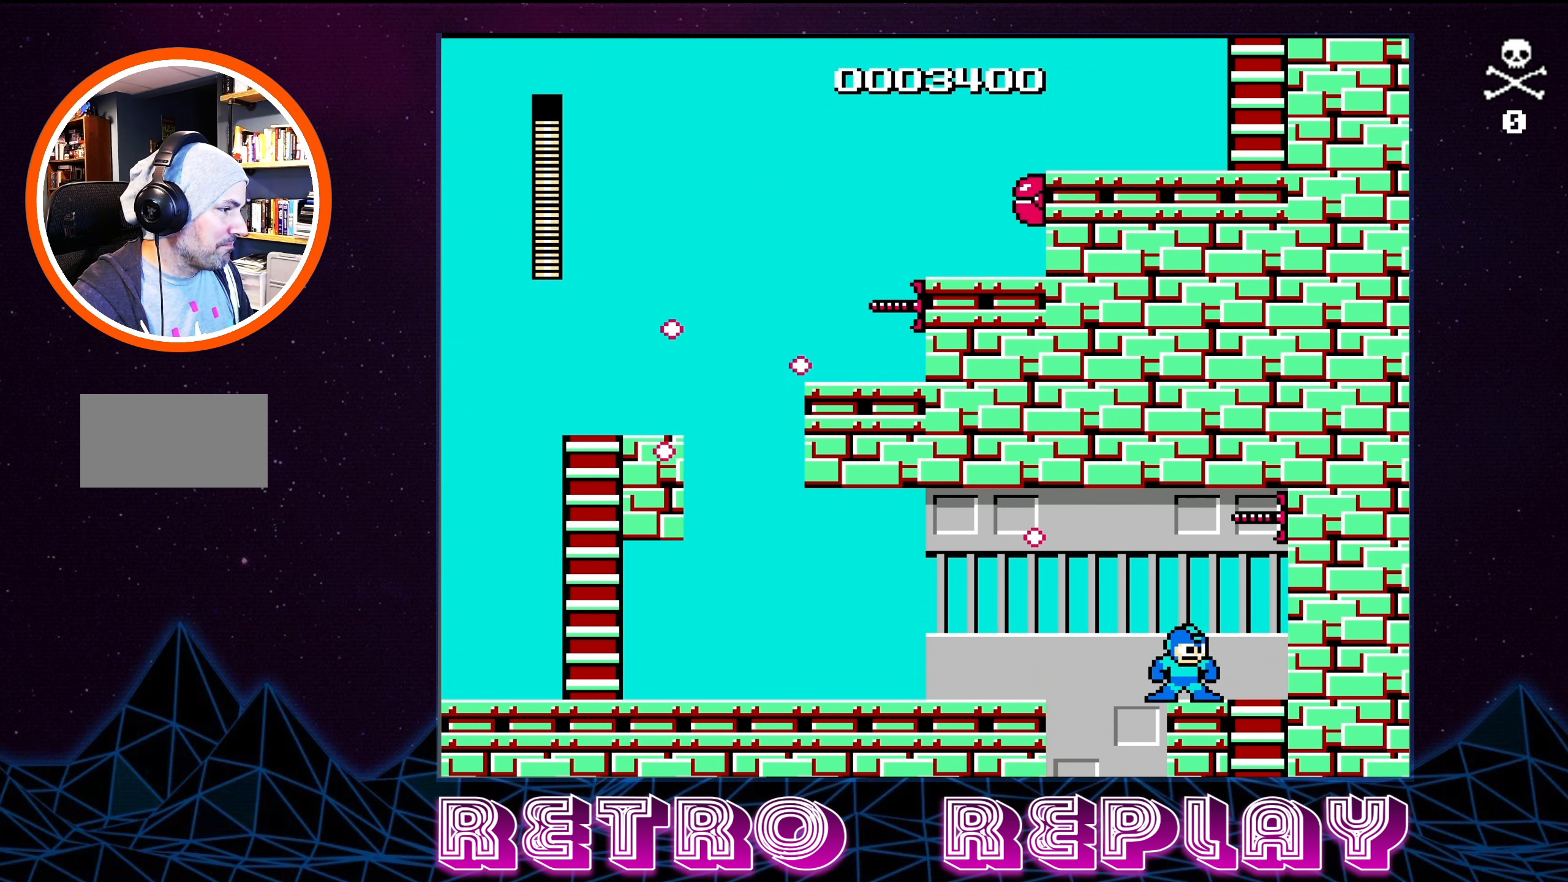
{"buttons": [], "events": []}
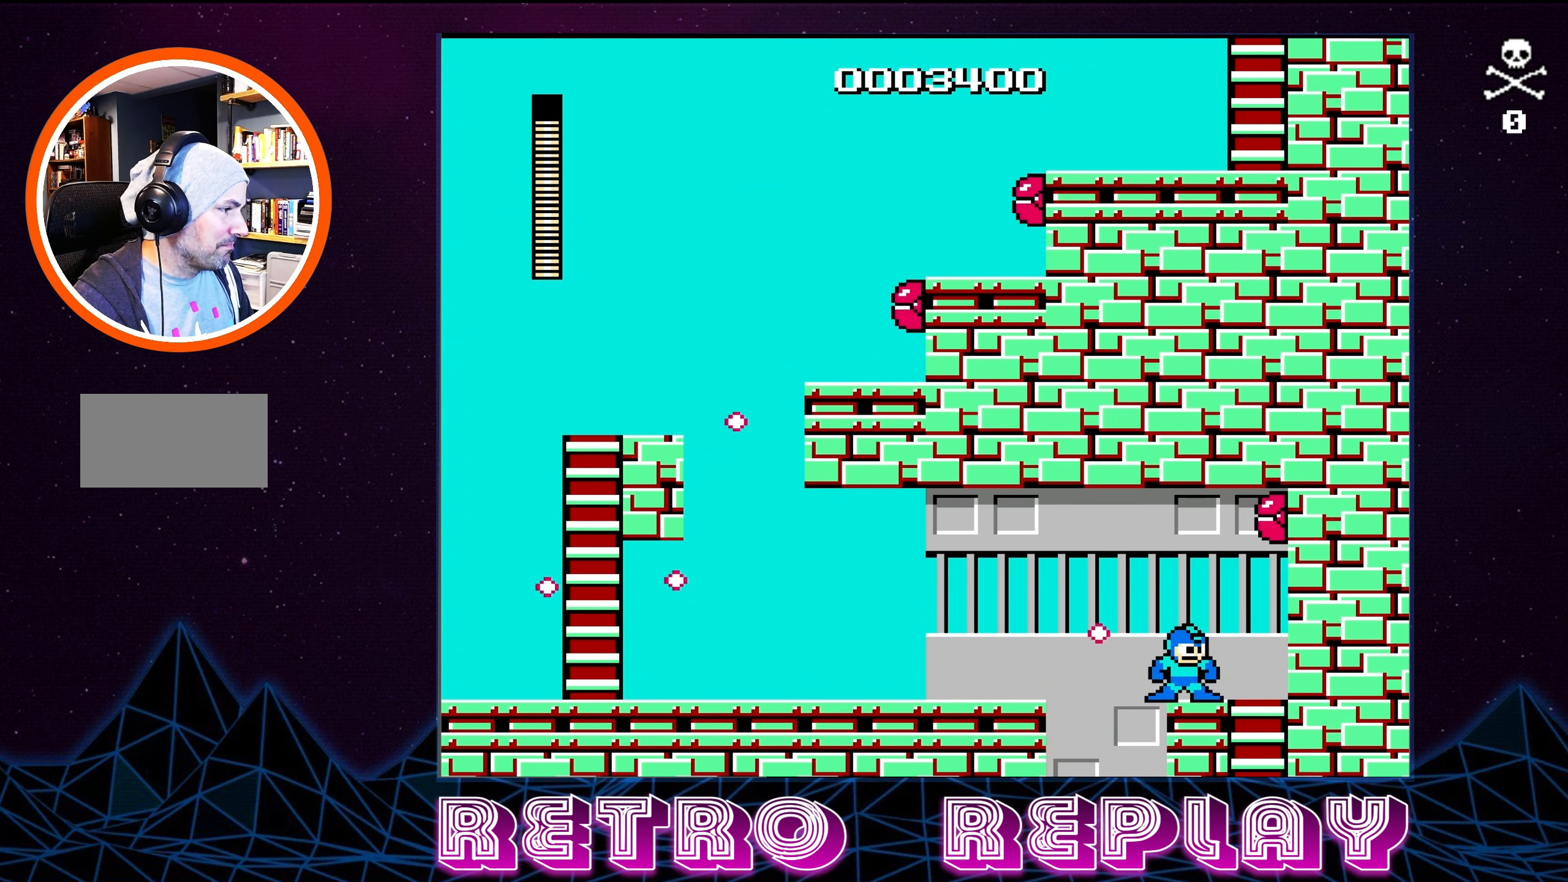
{"buttons": ["A"], "events": [[434, "A", "down"]]}
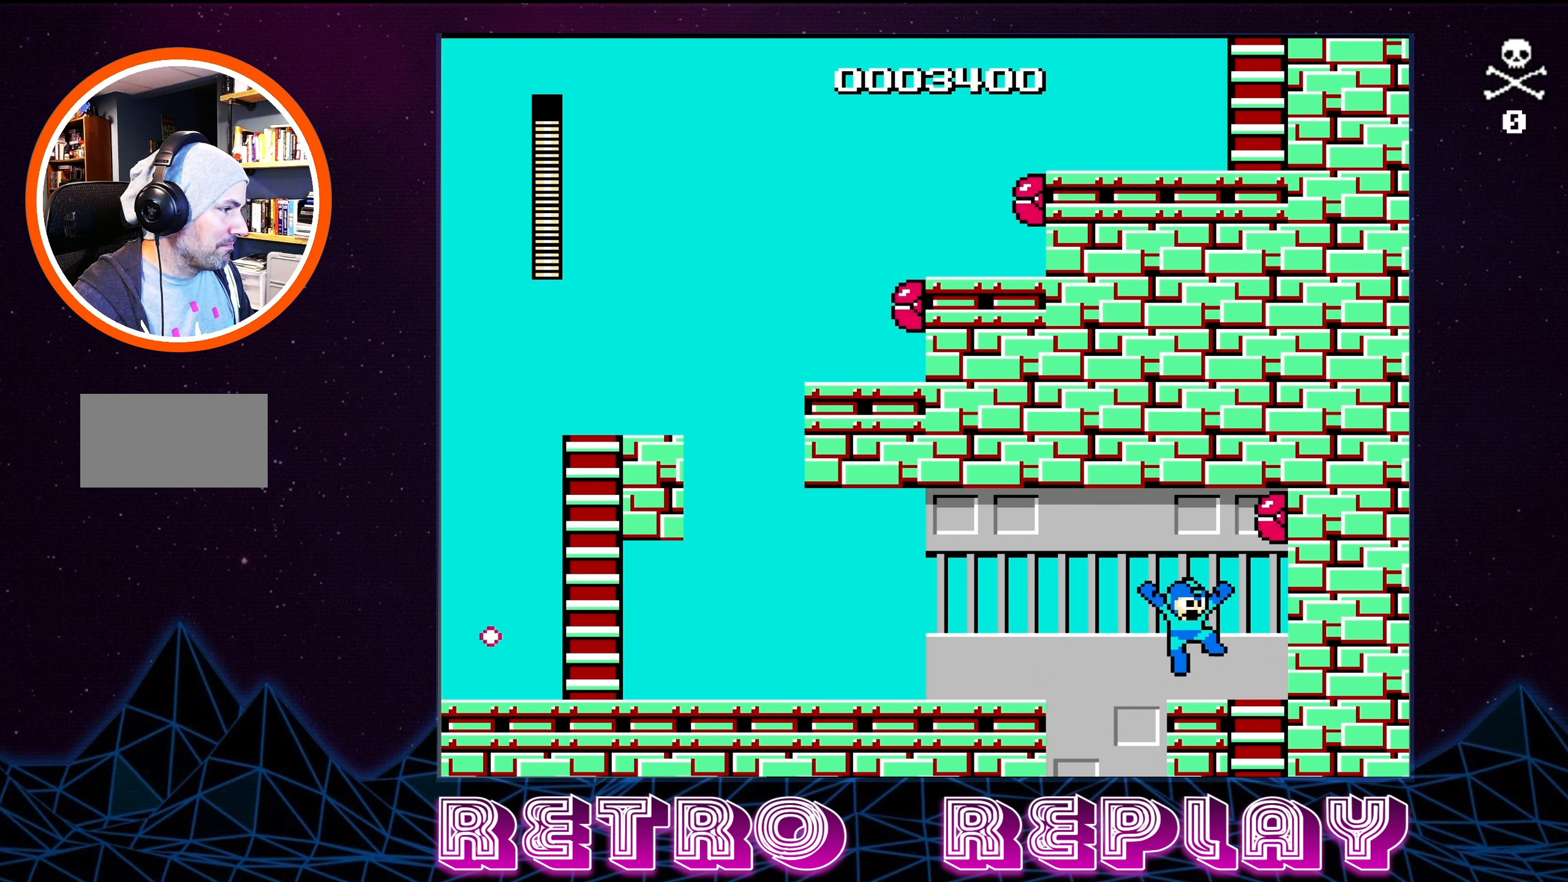
{"buttons": [], "events": [[150, "B", "down"], [234, "A", "up"], [284, "B", "up"]]}
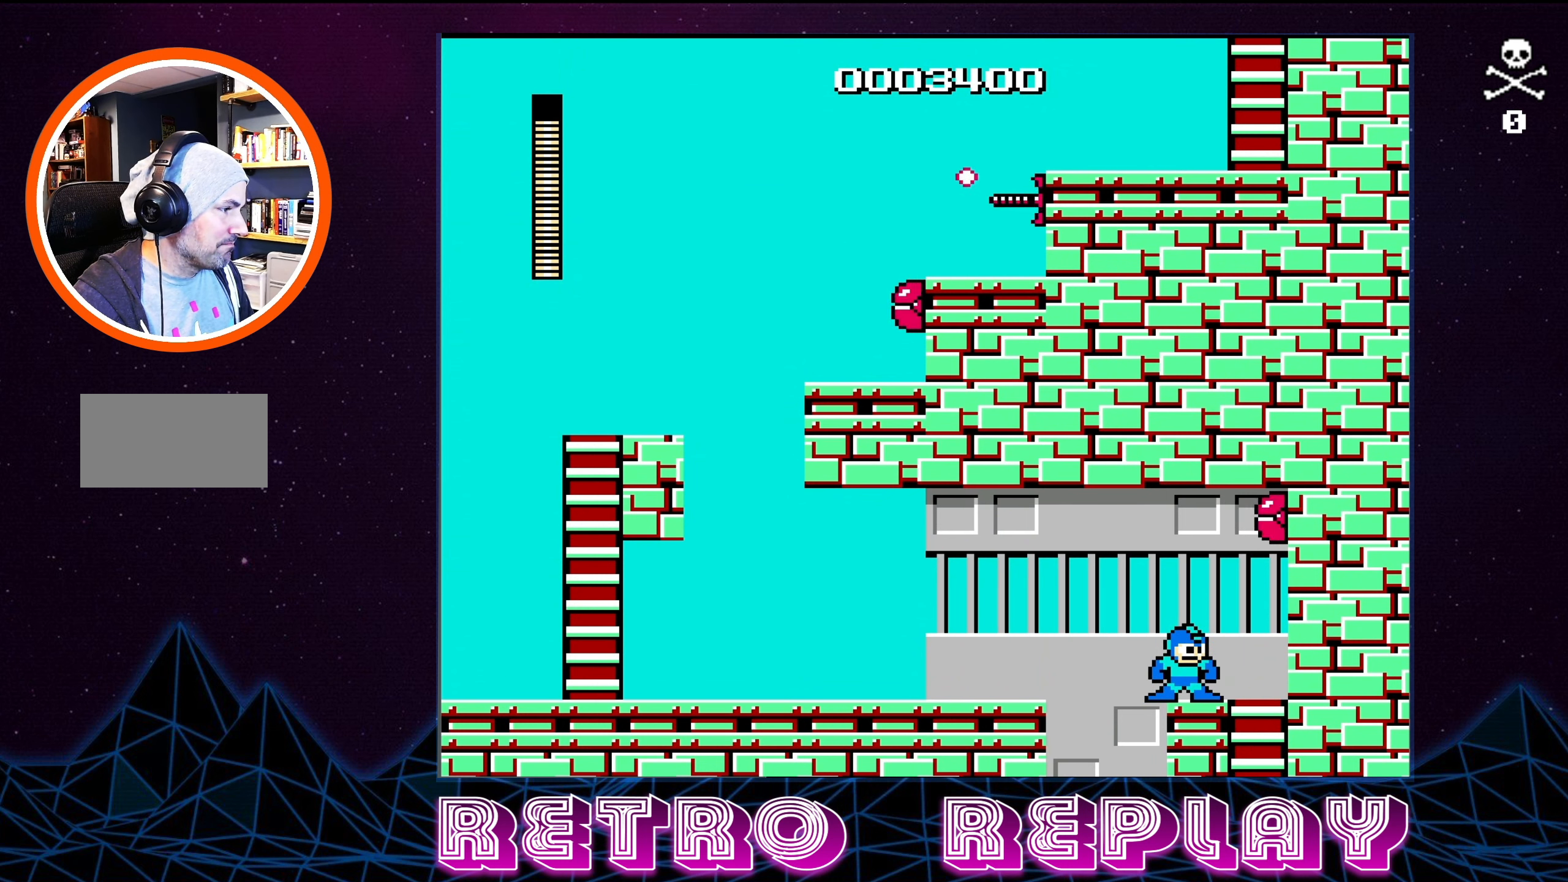
{"buttons": ["A", "B"], "events": [[334, "A", "down"], [500, "B", "down"]]}
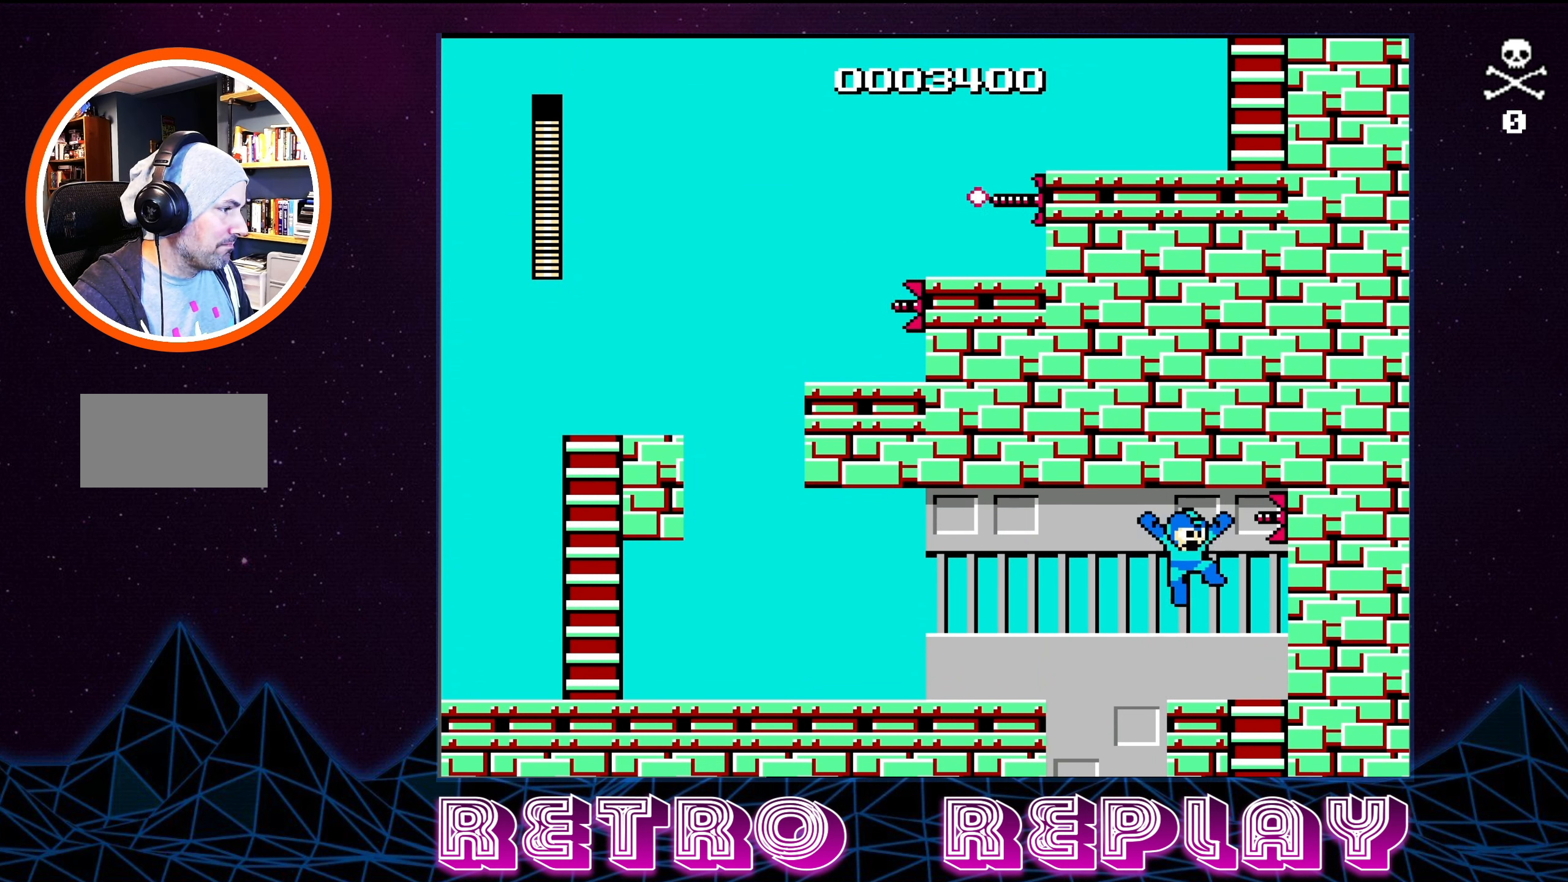
{"buttons": ["DPAD_RIGHT"], "events": [[83, "A", "up"], [116, "B", "up"], [416, "DPAD_RIGHT", "down"]]}
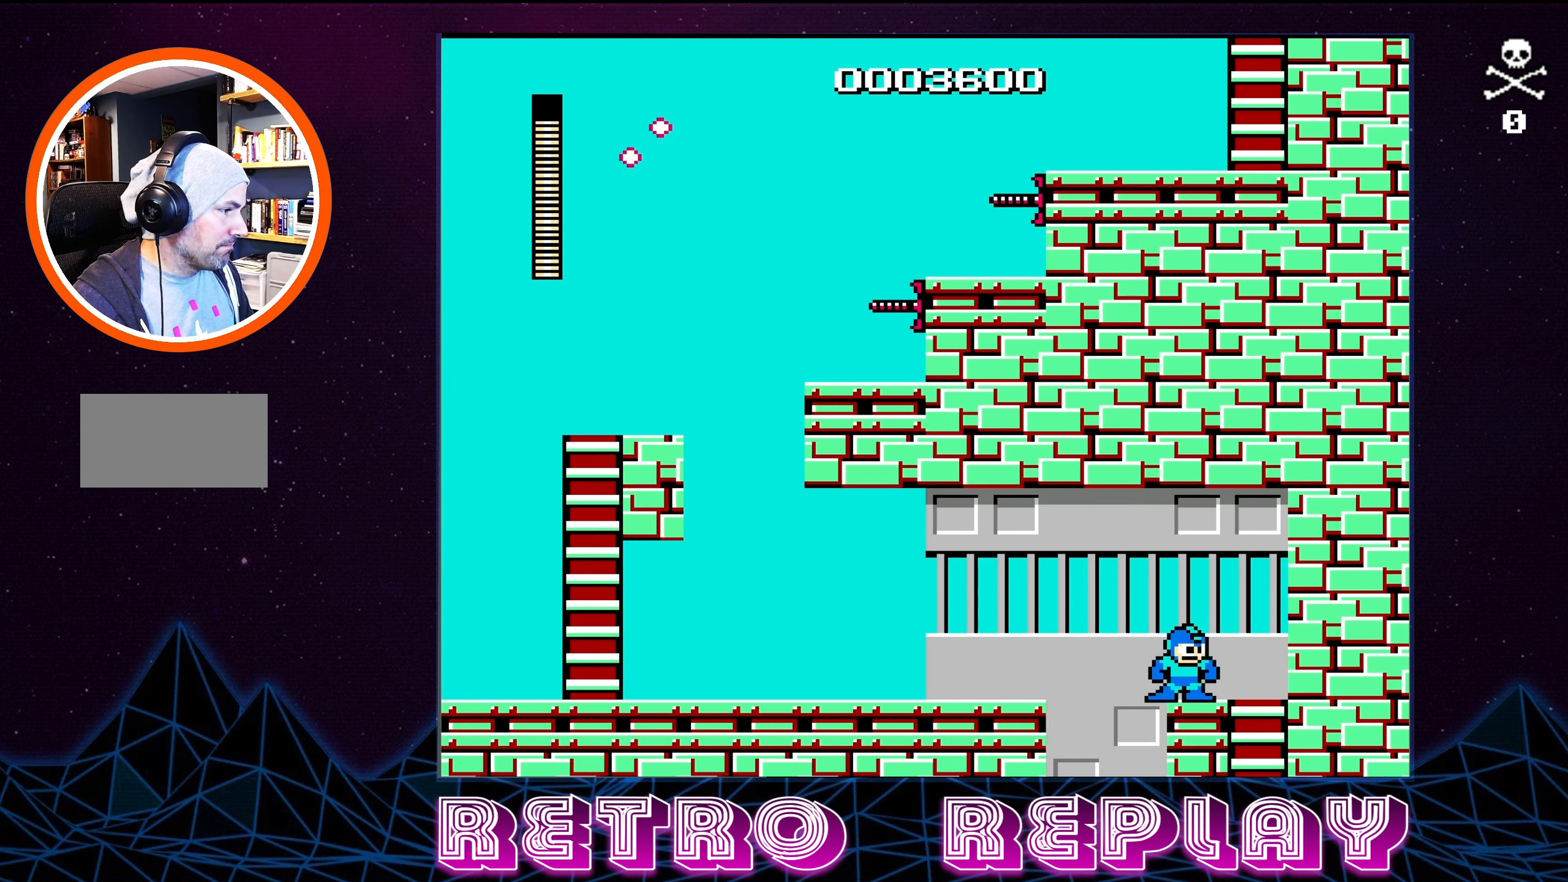
{"buttons": ["A", "DPAD_LEFT"], "events": [[33, "DPAD_RIGHT", "up"], [316, "DPAD_LEFT", "down"], [450, "A", "down"]]}
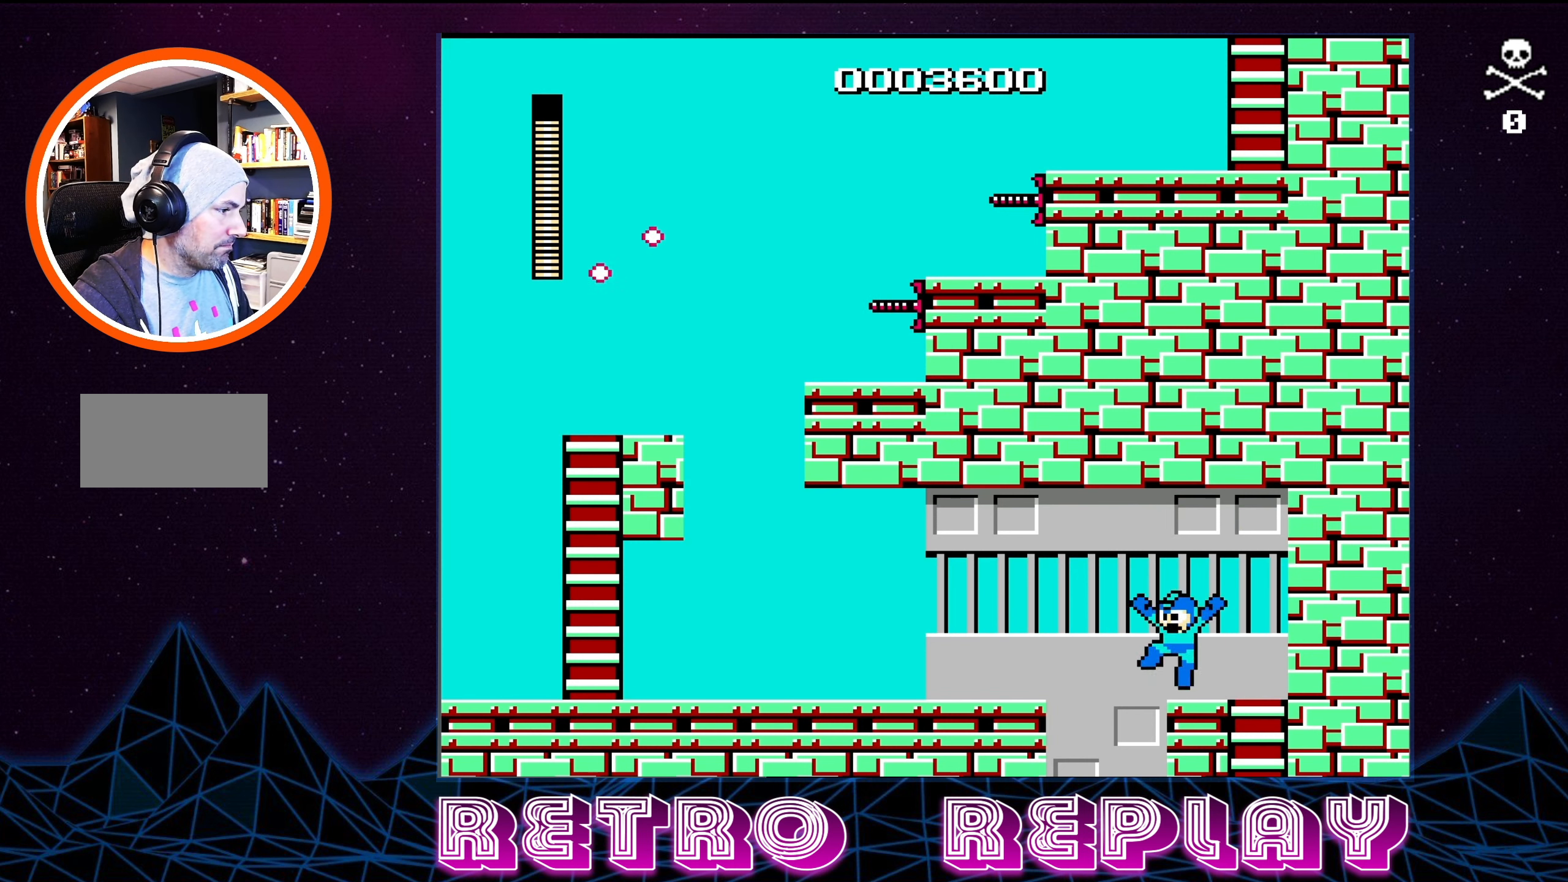
{"buttons": ["DPAD_LEFT"], "events": [[433, "A", "up"]]}
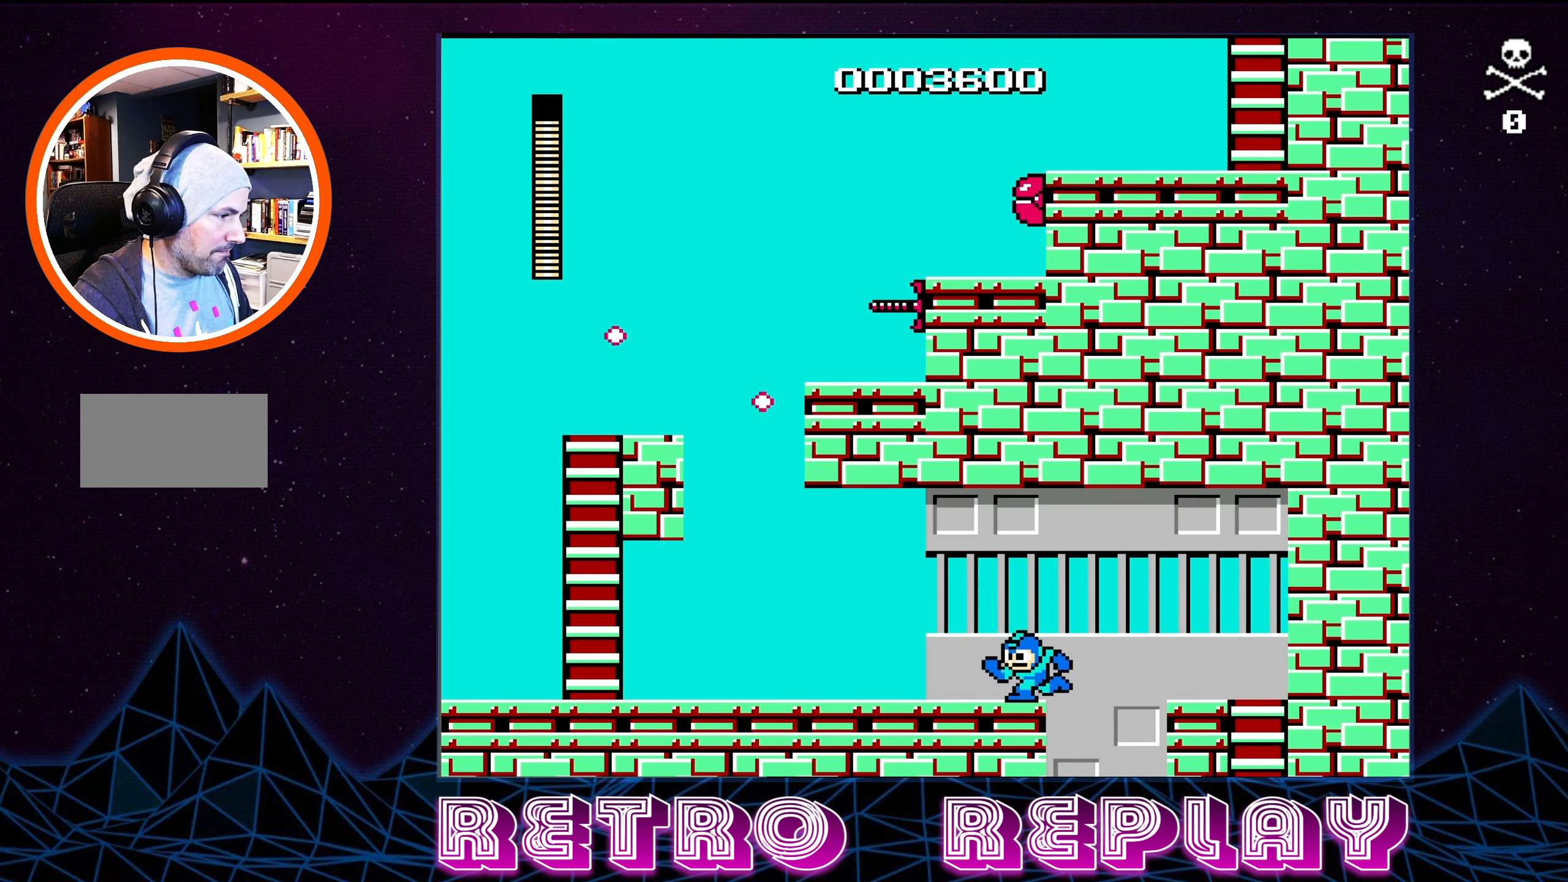
{"buttons": ["DPAD_LEFT"], "events": []}
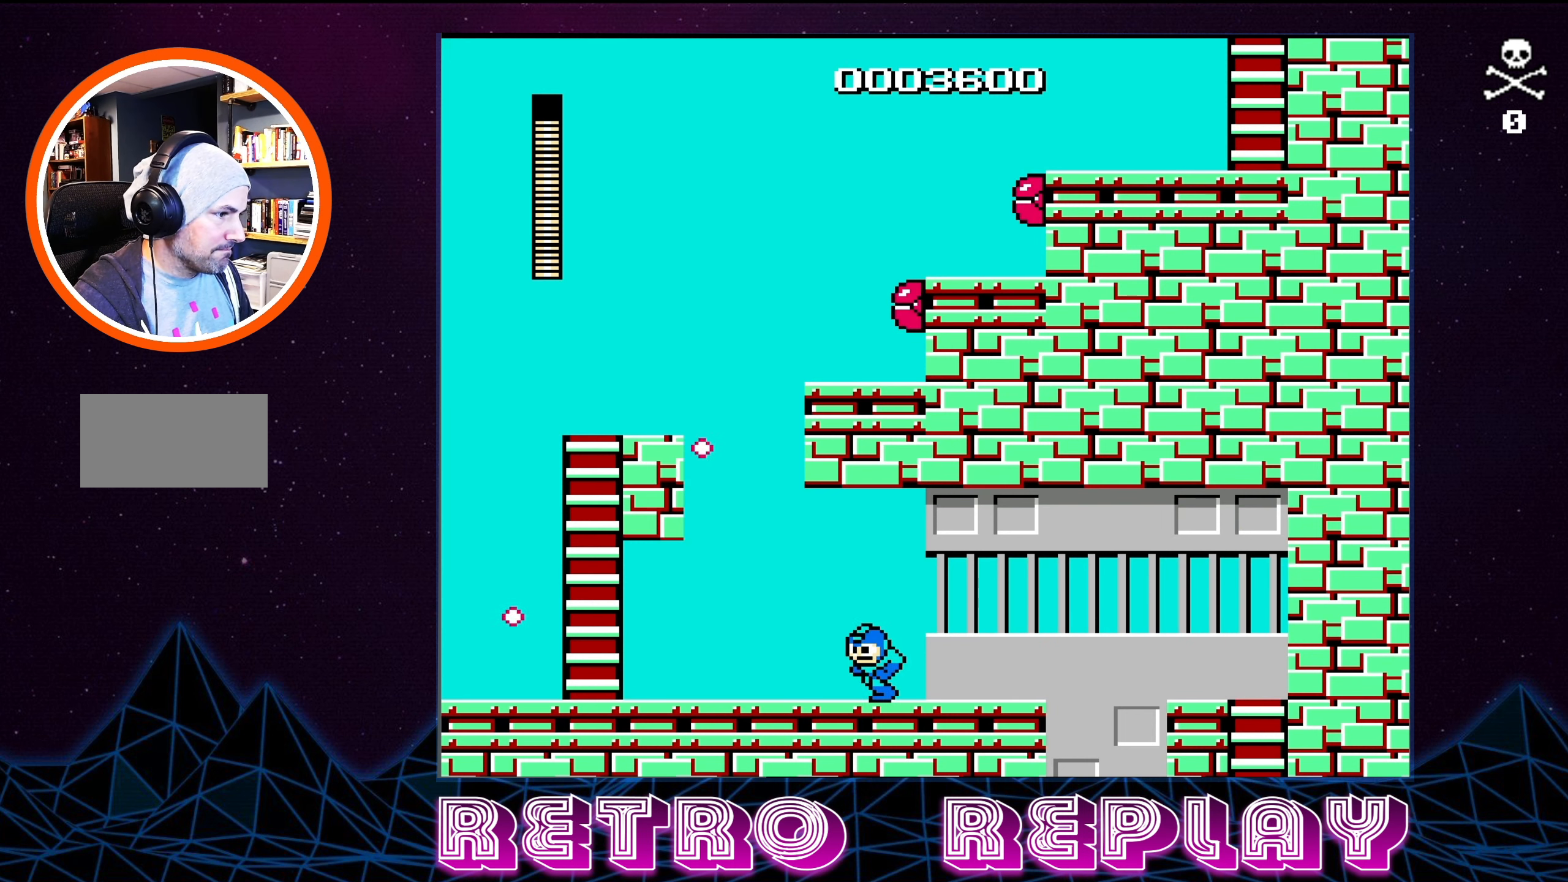
{"buttons": ["DPAD_LEFT"], "events": []}
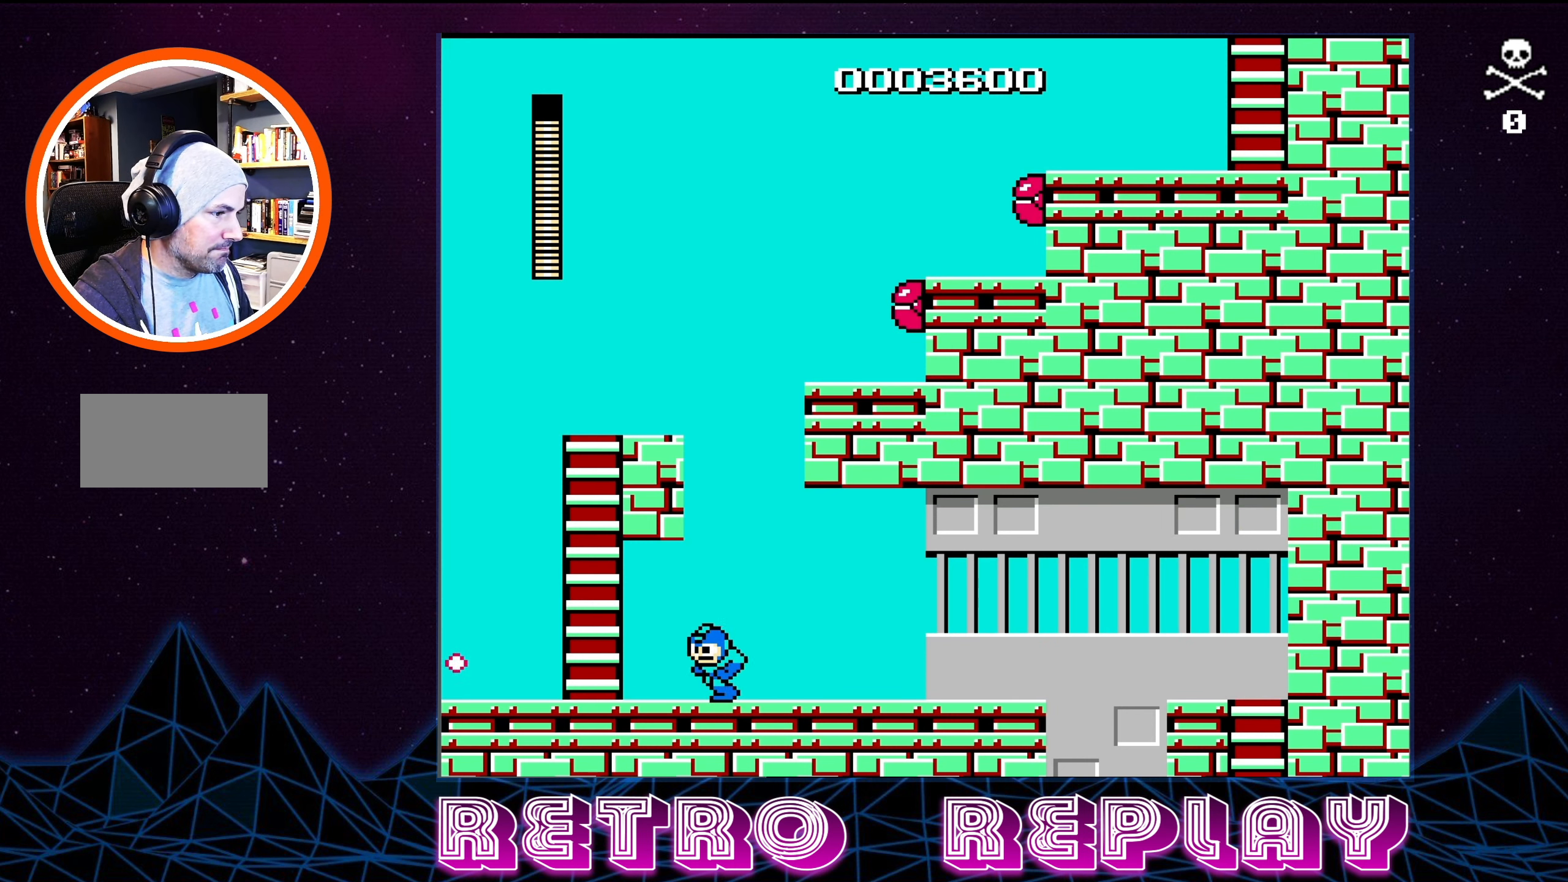
{"buttons": ["A", "DPAD_UP"], "events": [[300, "A", "down"], [383, "DPAD_LEFT", "up"], [483, "DPAD_UP", "down"]]}
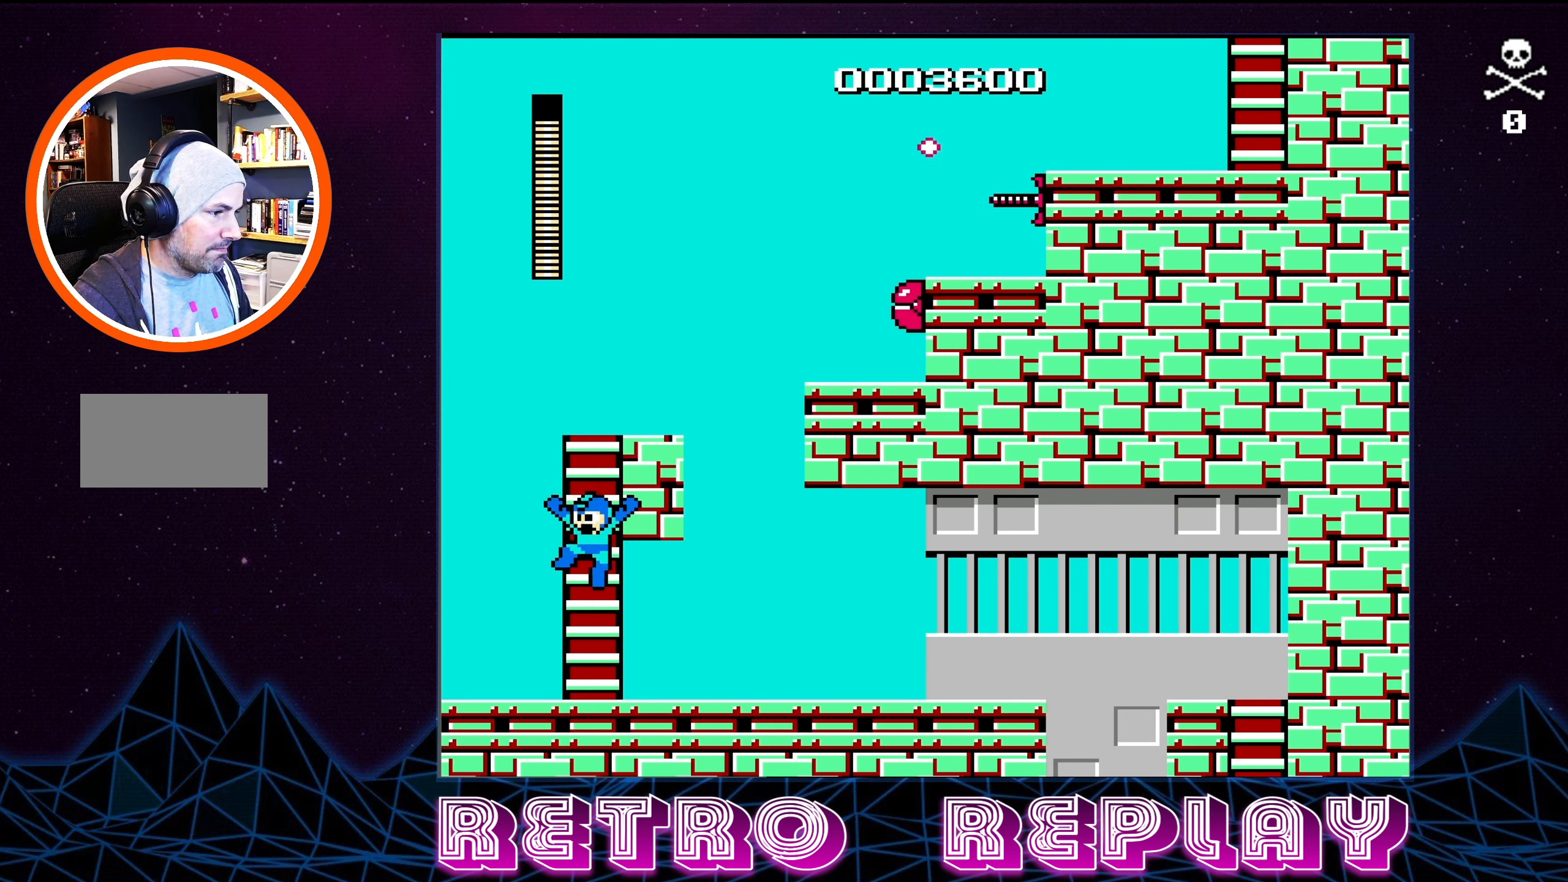
{"buttons": ["DPAD_UP"], "events": [[266, "A", "up"]]}
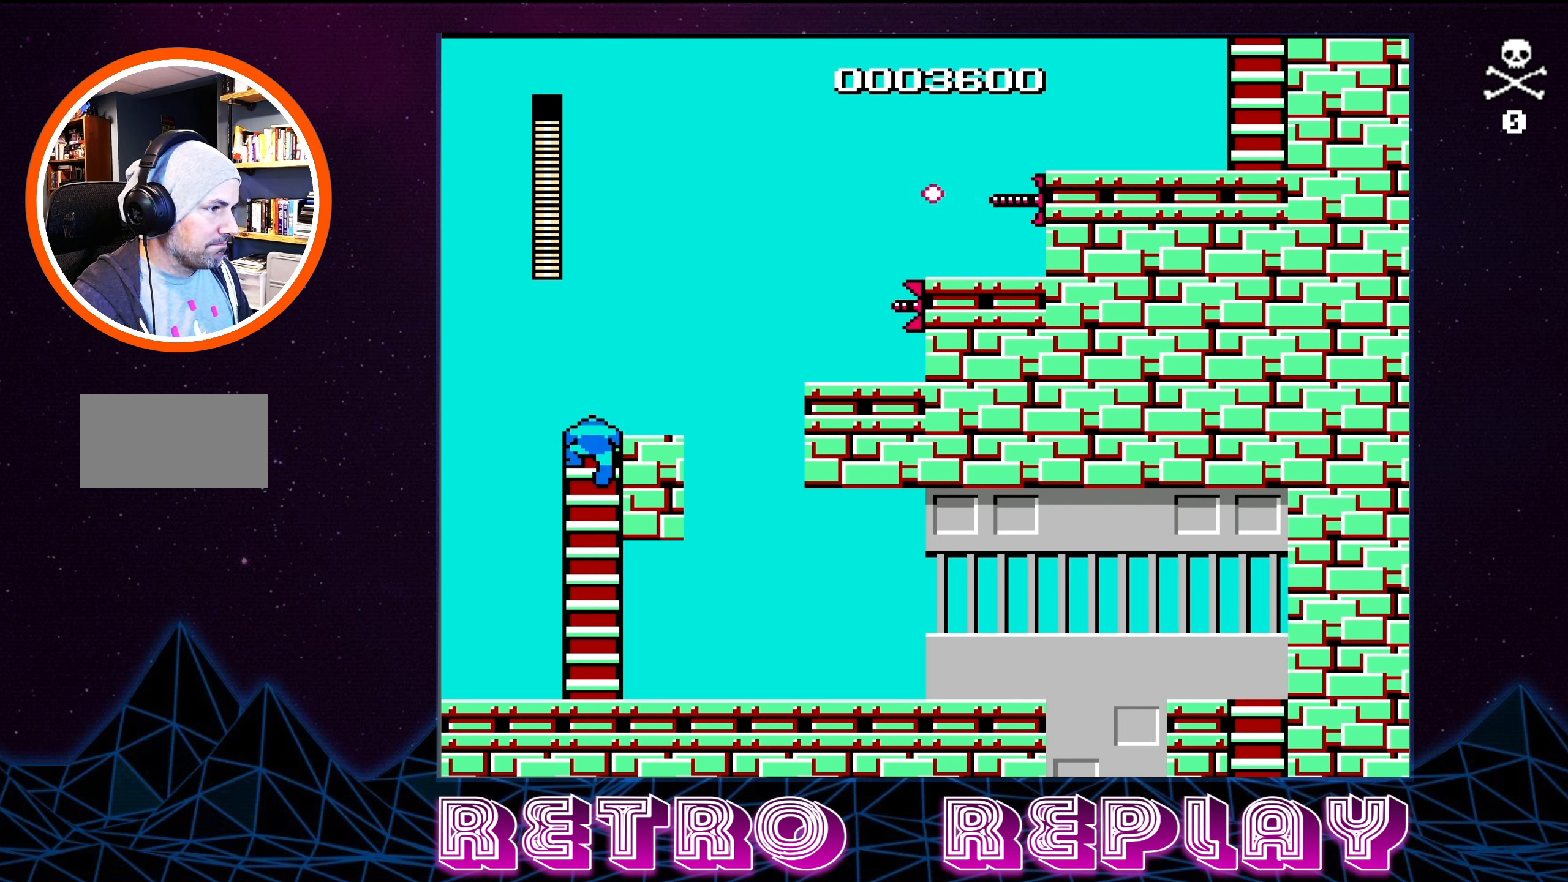
{"buttons": [], "events": [[300, "DPAD_UP", "up"], [333, "DPAD_RIGHT", "down"], [416, "DPAD_RIGHT", "up"]]}
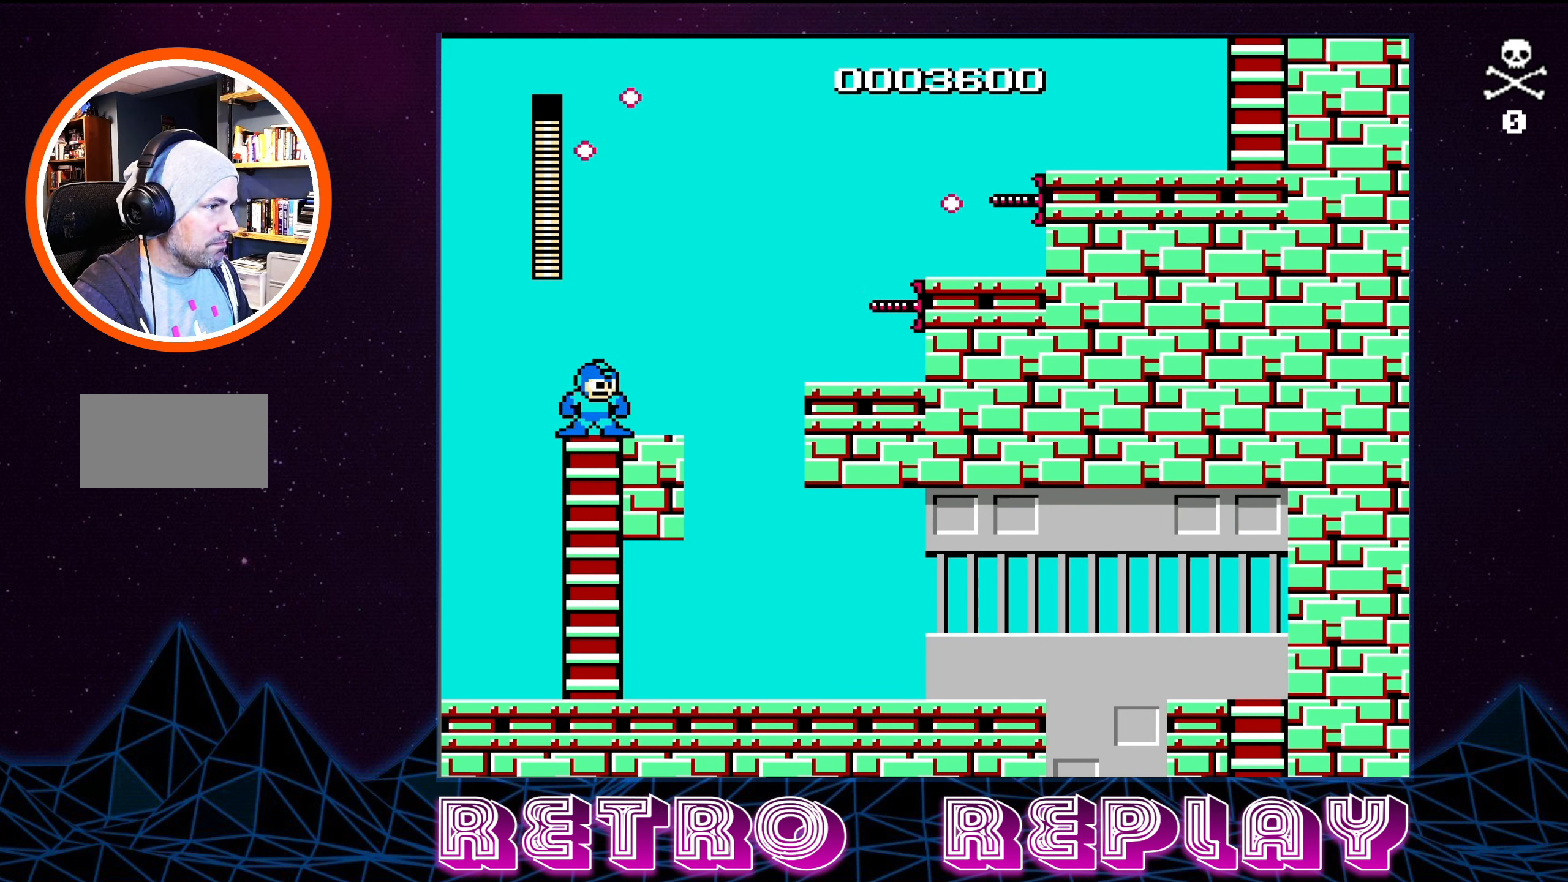
{"buttons": [], "events": [[66, "A", "down"], [200, "B", "down"], [283, "A", "up"], [300, "B", "up"]]}
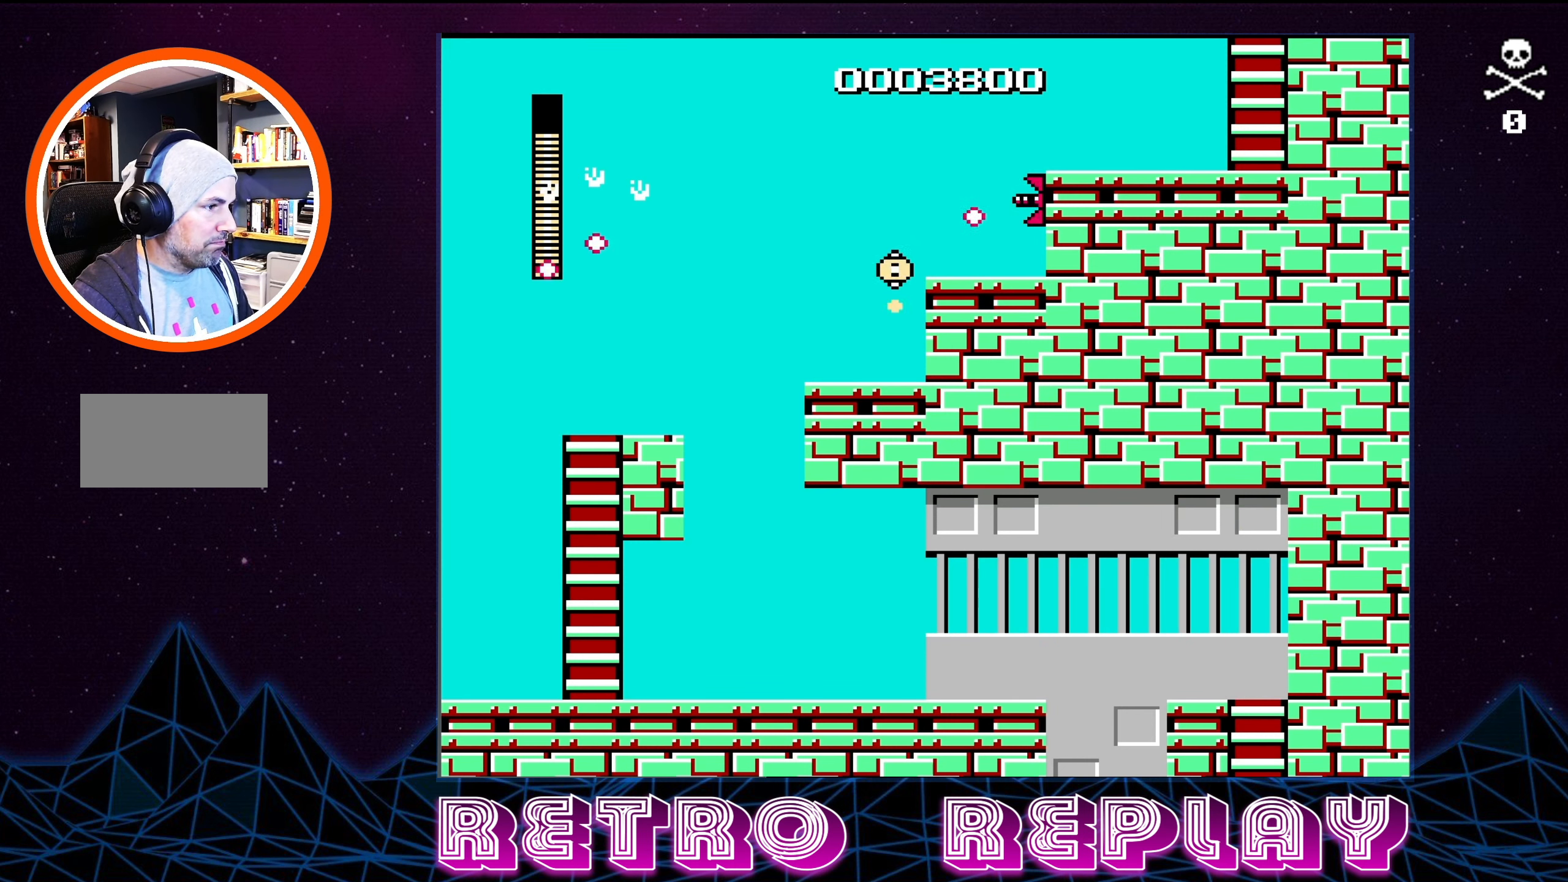
{"buttons": ["DPAD_DOWN", "DPAD_RIGHT"], "events": [[166, "DPAD_RIGHT", "down"], [366, "DPAD_DOWN", "down"]]}
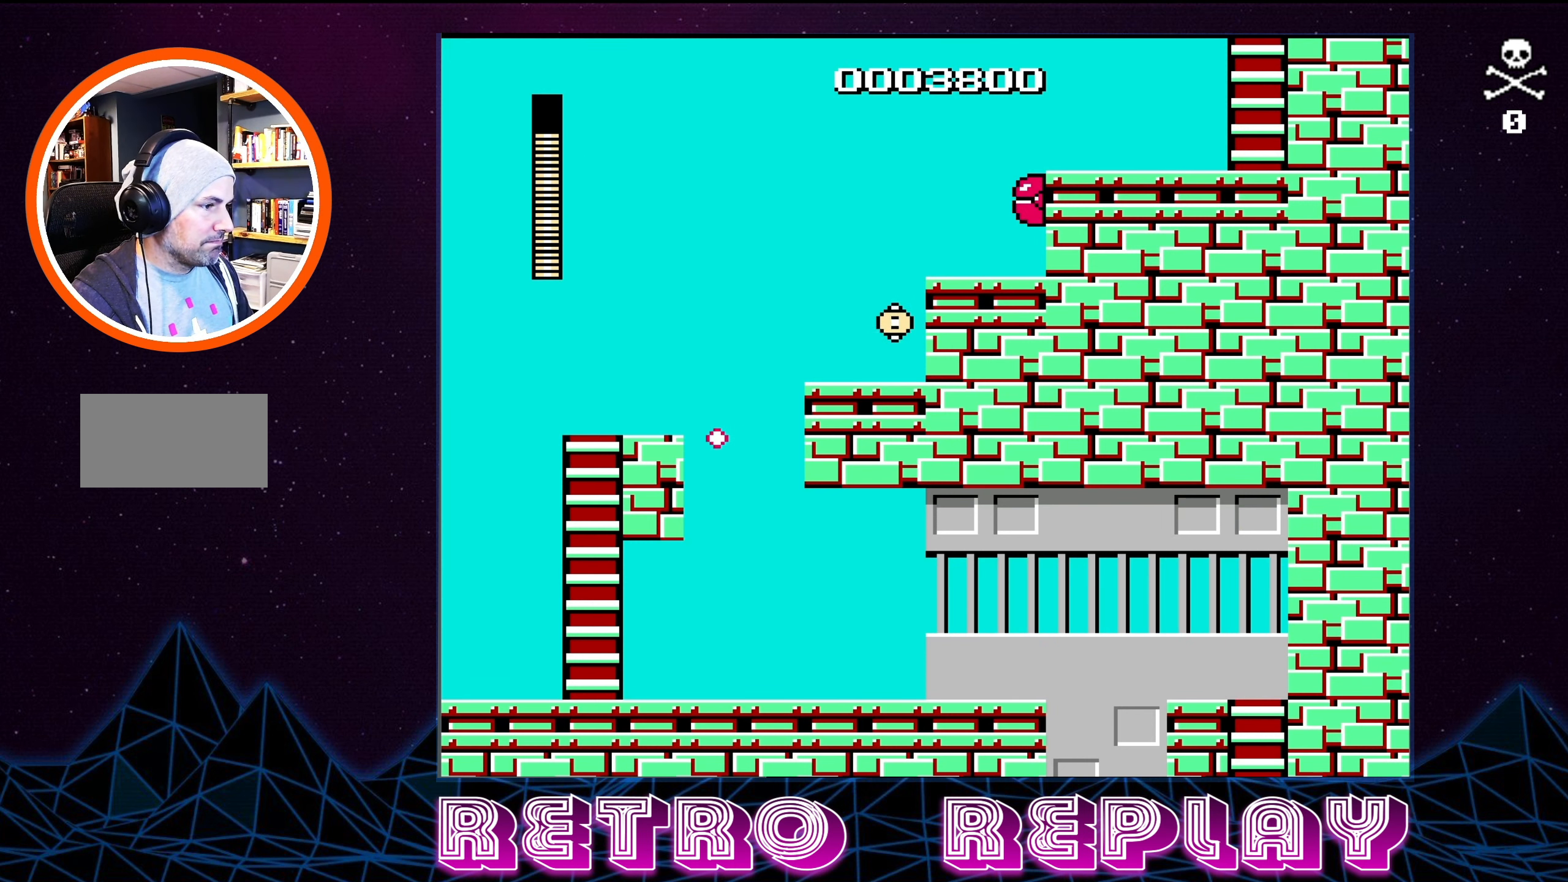
{"buttons": ["A"], "events": [[33, "DPAD_DOWN", "up"], [33, "DPAD_RIGHT", "up"], [150, "DPAD_UP", "down"], [317, "A", "down"], [367, "DPAD_UP", "up"]]}
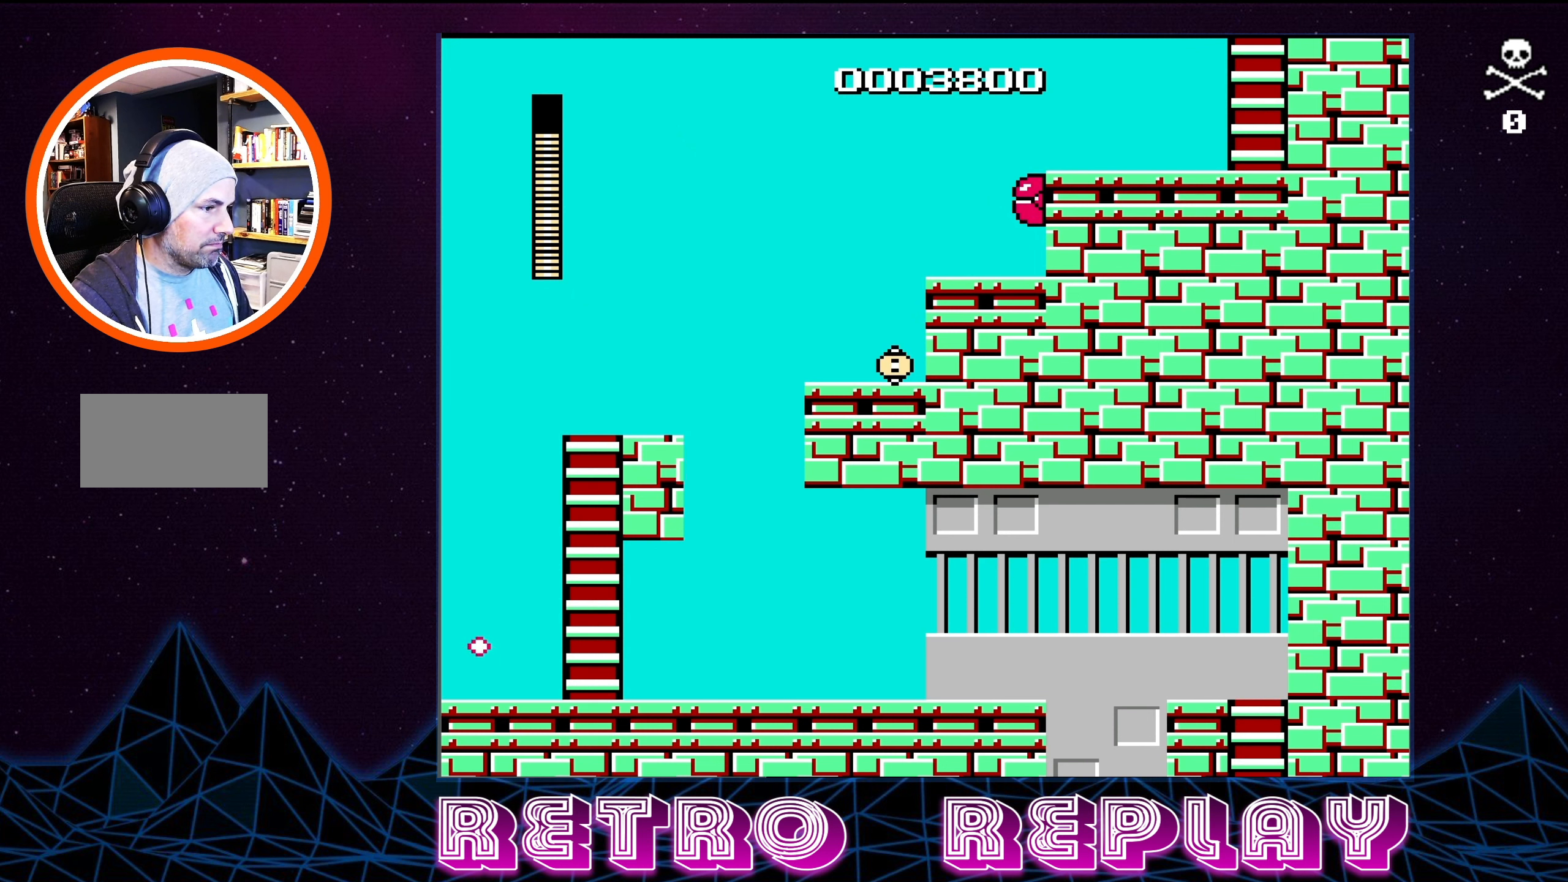
{"buttons": ["DPAD_UP"], "events": [[83, "DPAD_RIGHT", "down"], [83, "DPAD_UP", "down"], [417, "A", "up"], [433, "DPAD_RIGHT", "up"]]}
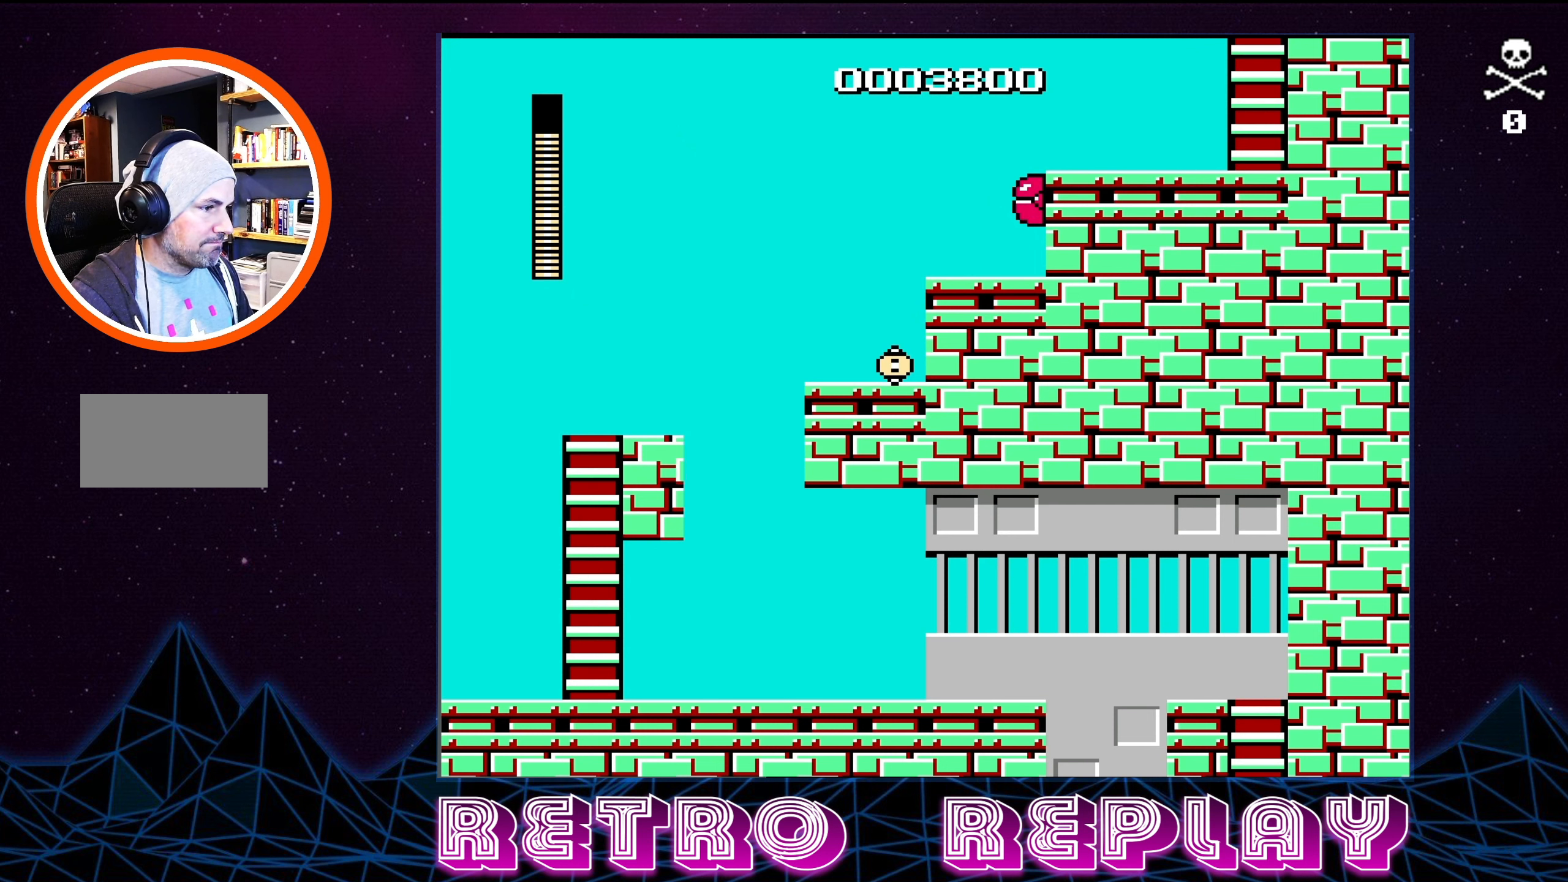
{"buttons": ["A", "DPAD_RIGHT"], "events": [[100, "DPAD_RIGHT", "down"], [133, "DPAD_UP", "up"], [433, "A", "down"]]}
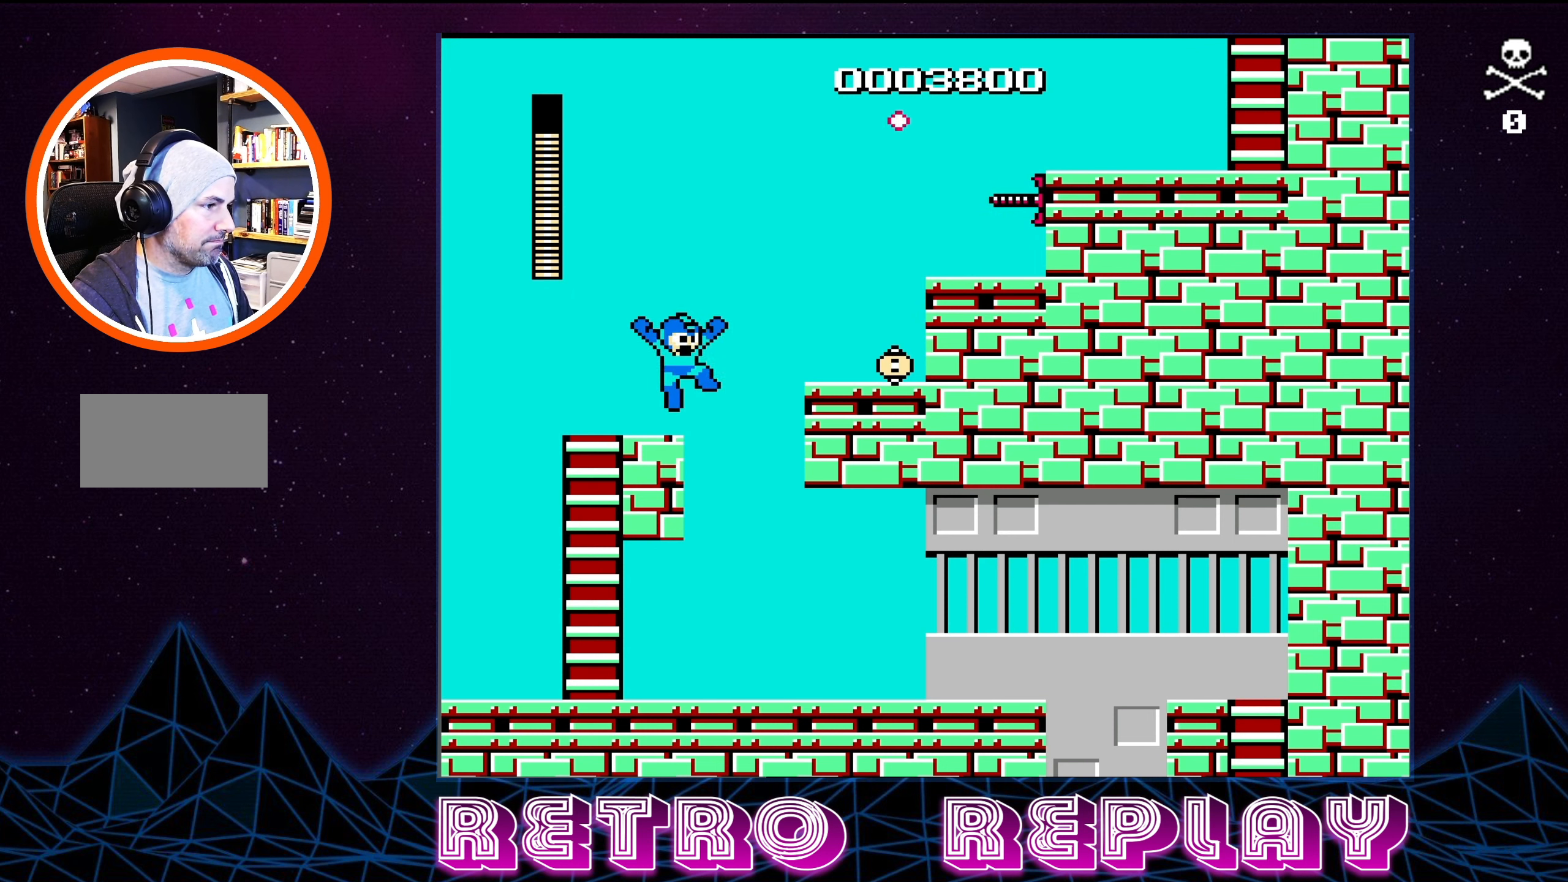
{"buttons": ["DPAD_RIGHT"], "events": [[167, "A", "up"]]}
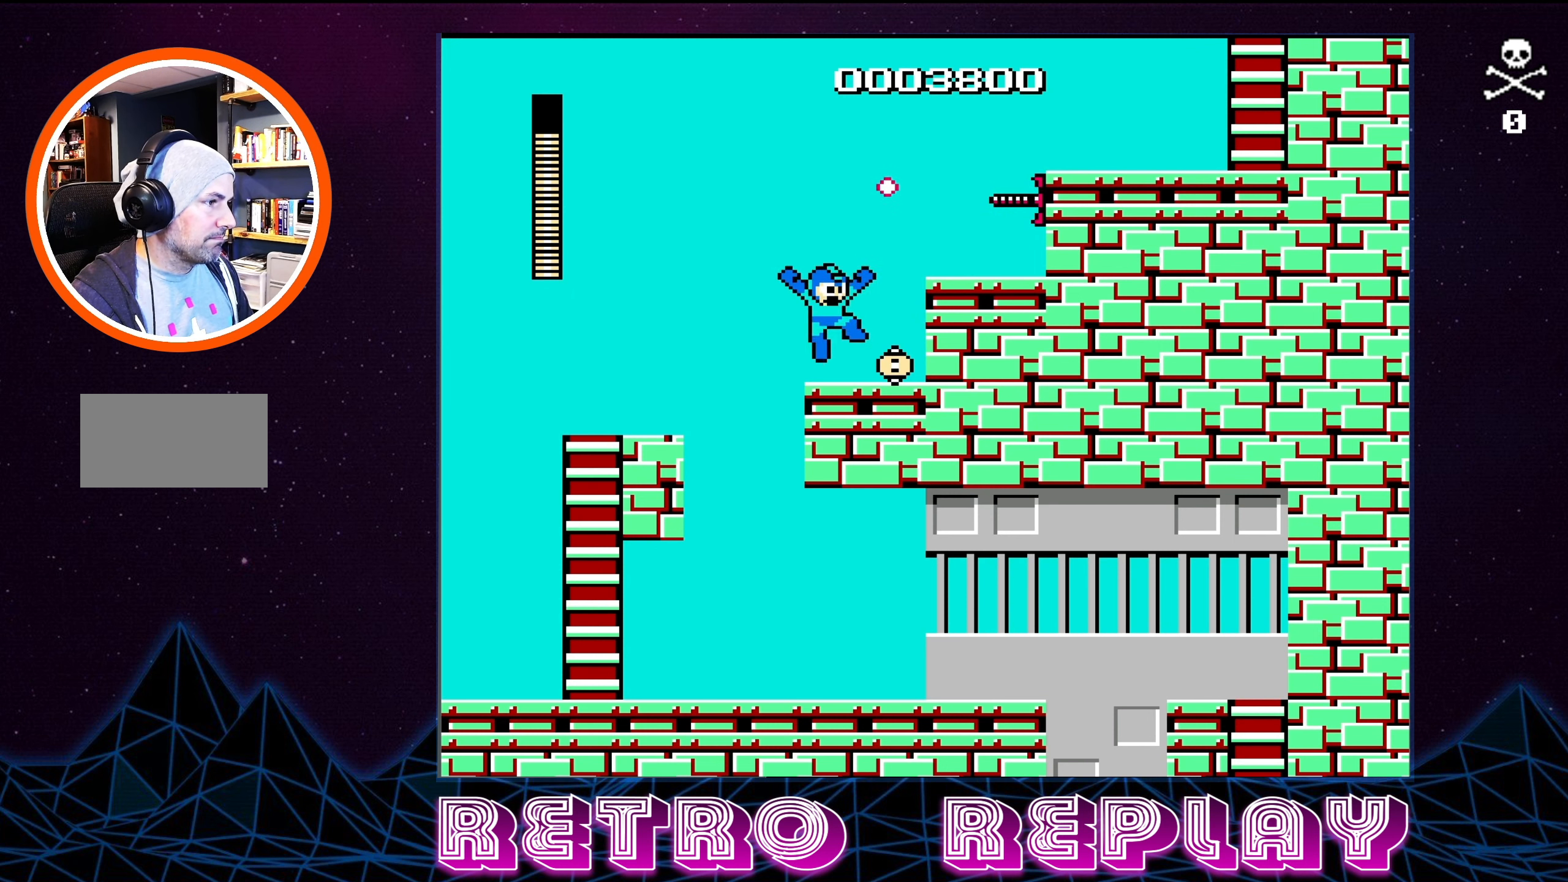
{"buttons": ["DPAD_RIGHT"], "events": []}